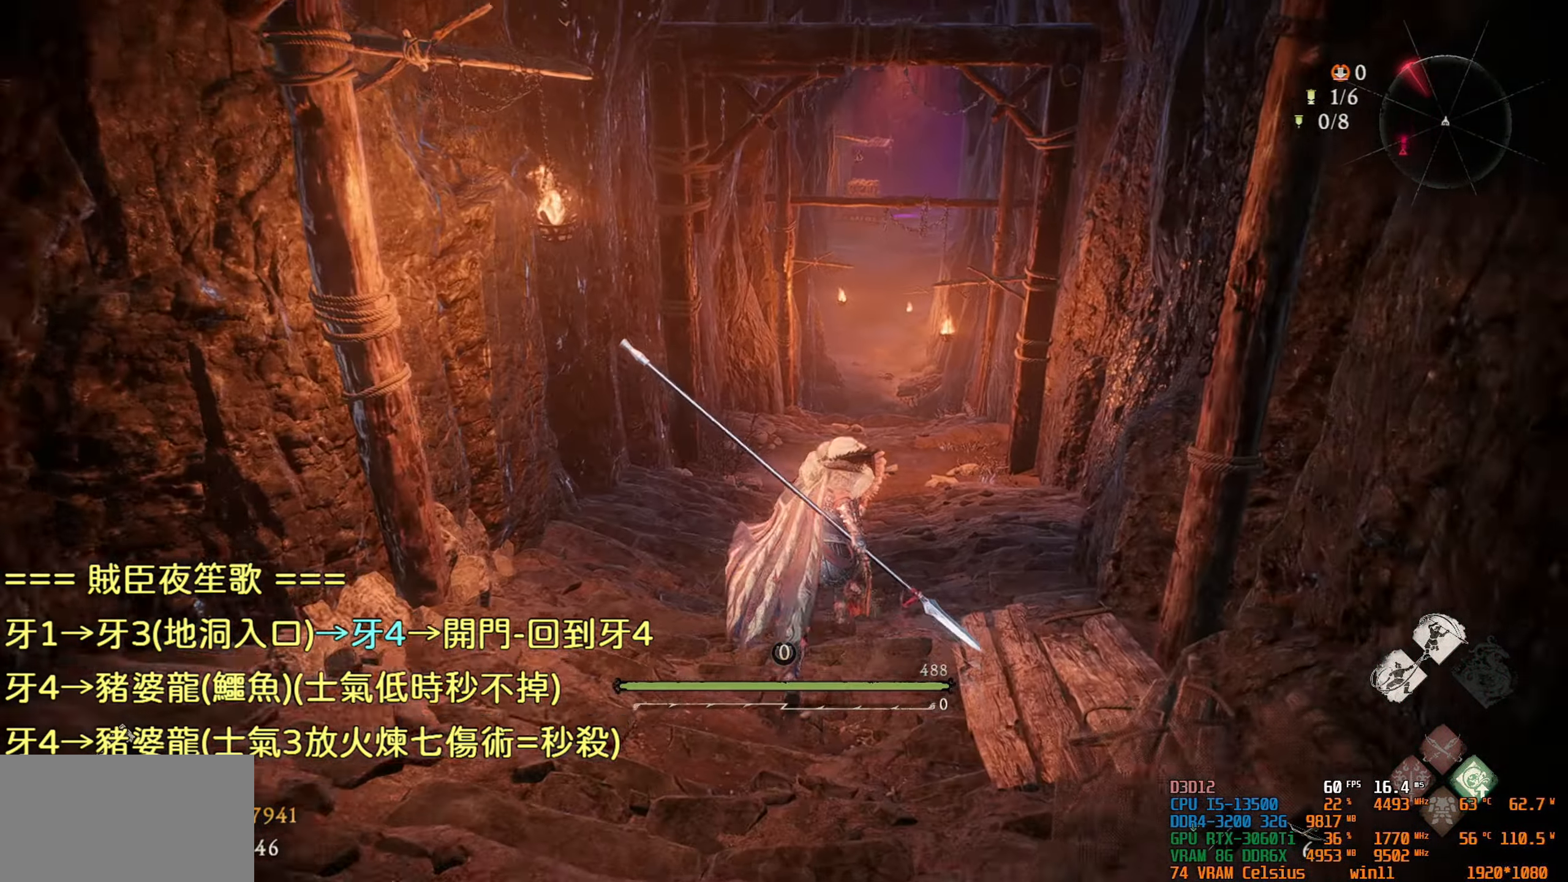
Gameplay with a controller (PlayStation layout); each line is a JSON object with the inputs held at the frame after it. "events" lists button and stick changes between this image and that frame as [ms after this image, input, new state], when the widget could be followed in between. Not read: L3.
{"buttons": [], "left_stick": "up", "right_stick": "center", "events": []}
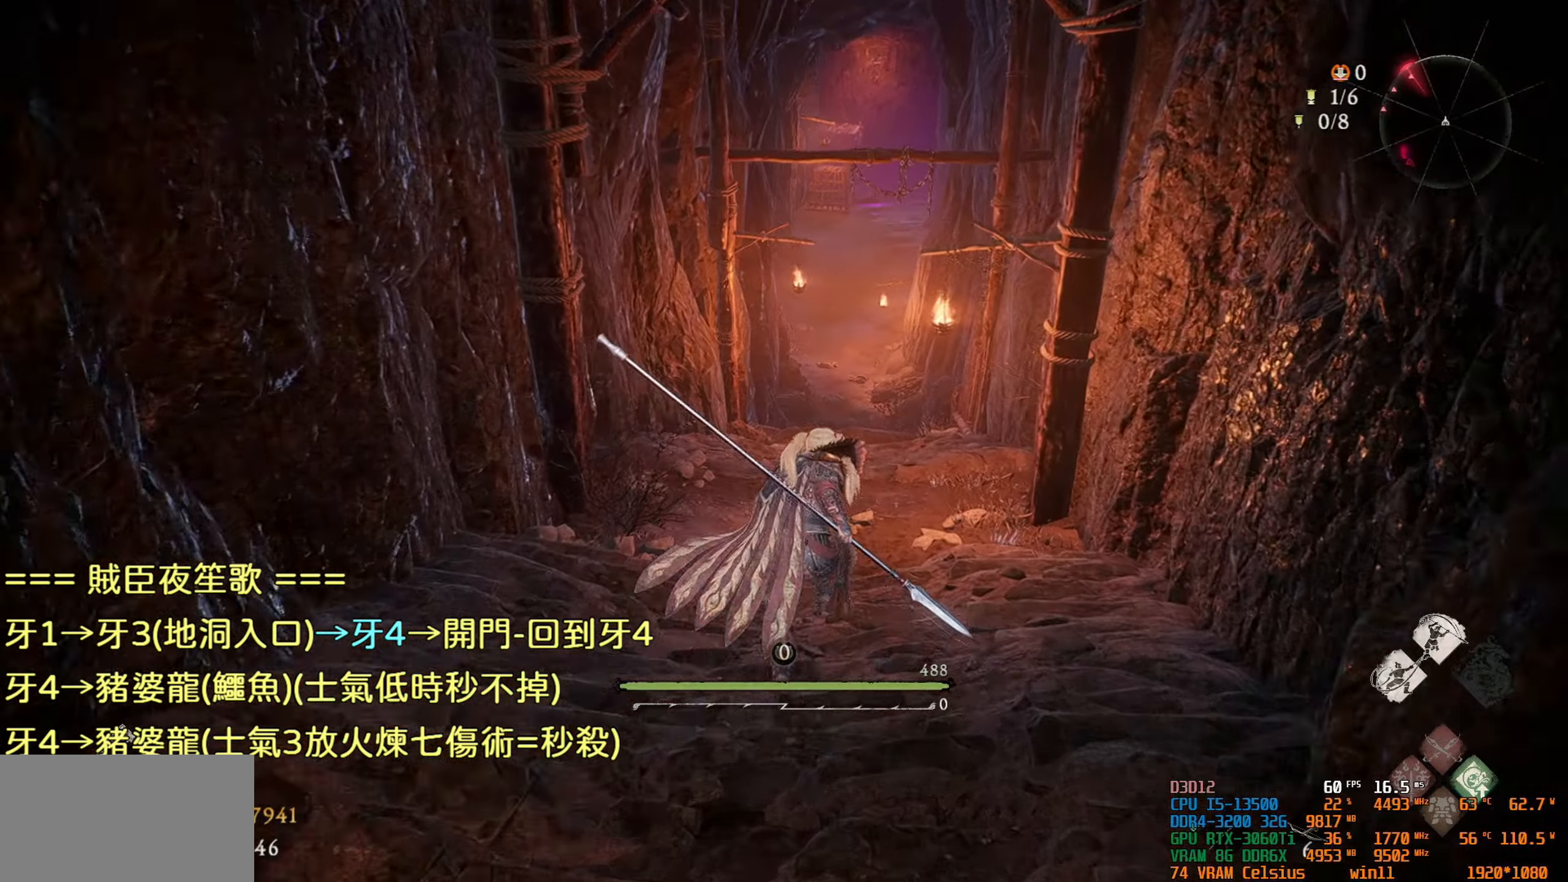
{"buttons": [], "left_stick": "up", "right_stick": "center", "events": []}
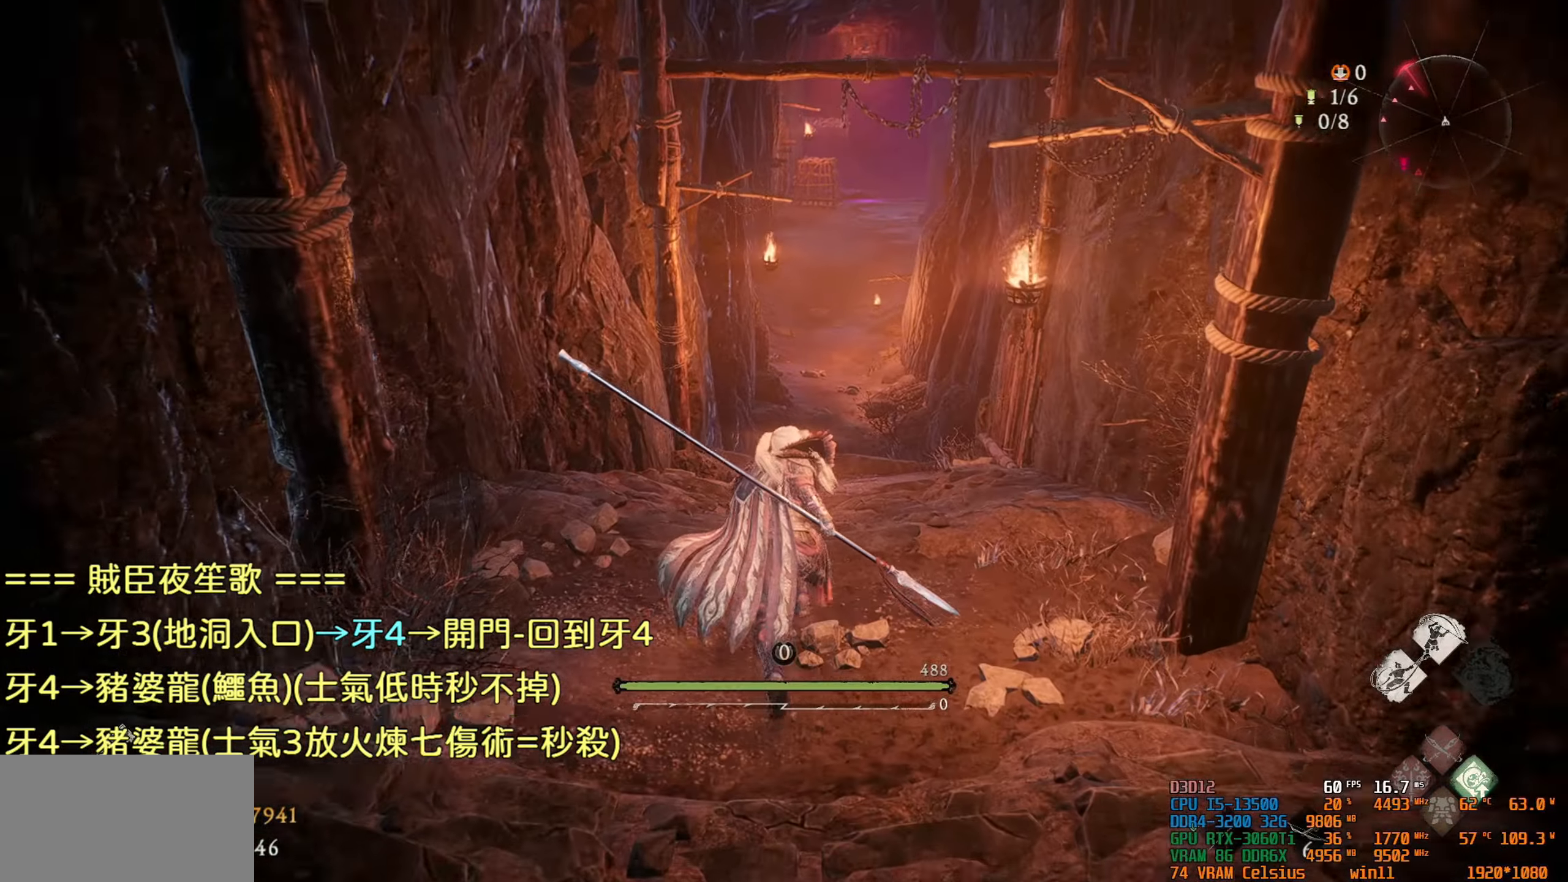
{"buttons": [], "left_stick": "up", "right_stick": "center", "events": []}
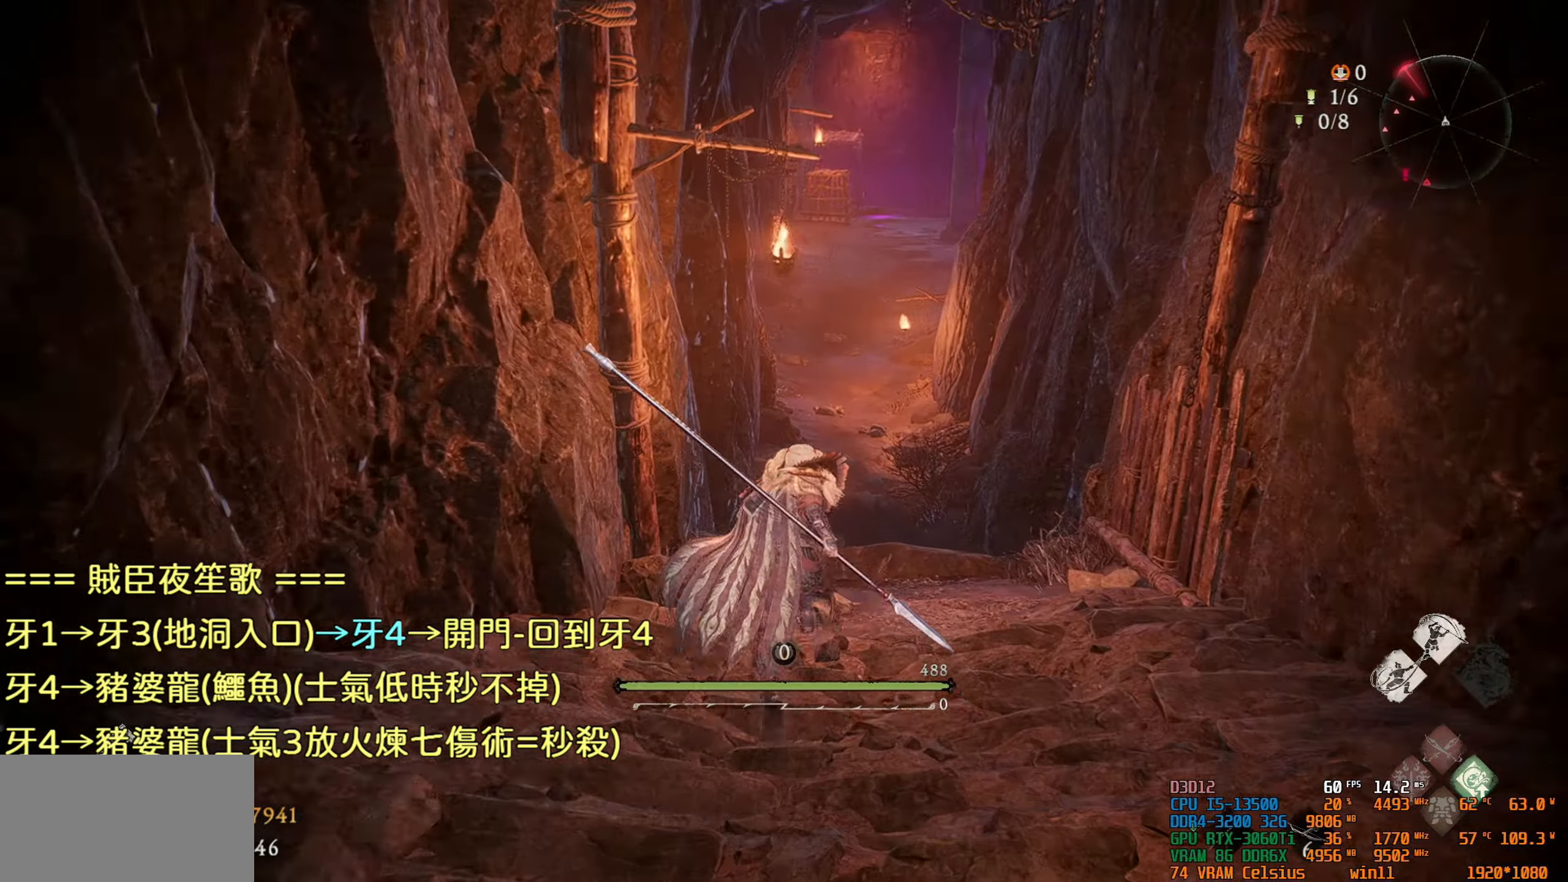
{"buttons": [], "left_stick": "up", "right_stick": "center", "events": [[150, "CROSS", "down"], [267, "CROSS", "up"]]}
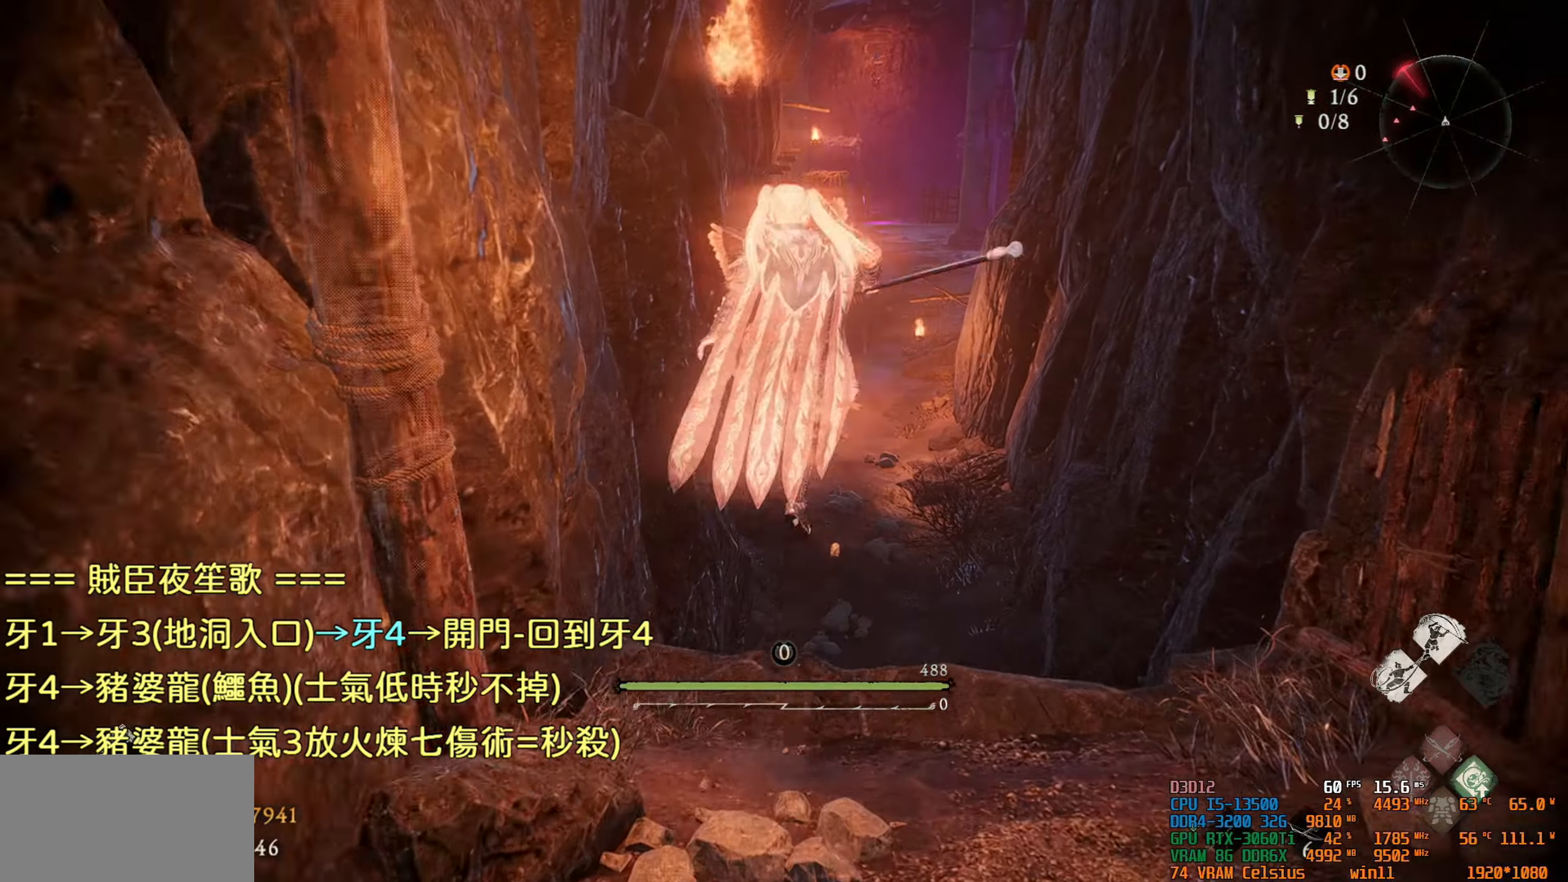
{"buttons": [], "left_stick": "up", "right_stick": "center", "events": []}
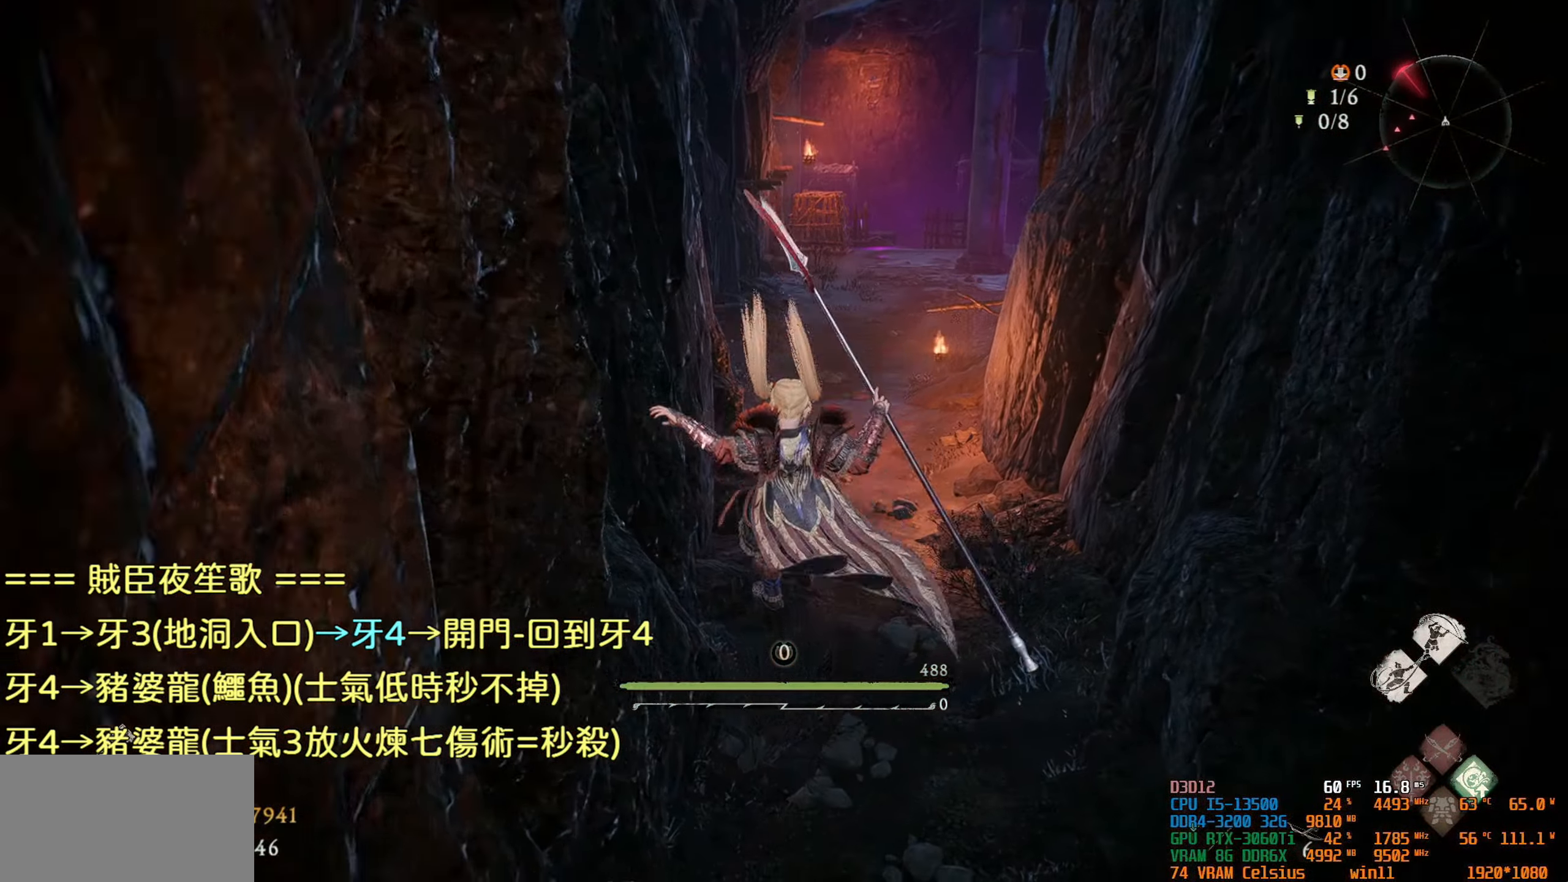
{"buttons": [], "left_stick": "up", "right_stick": "center", "events": []}
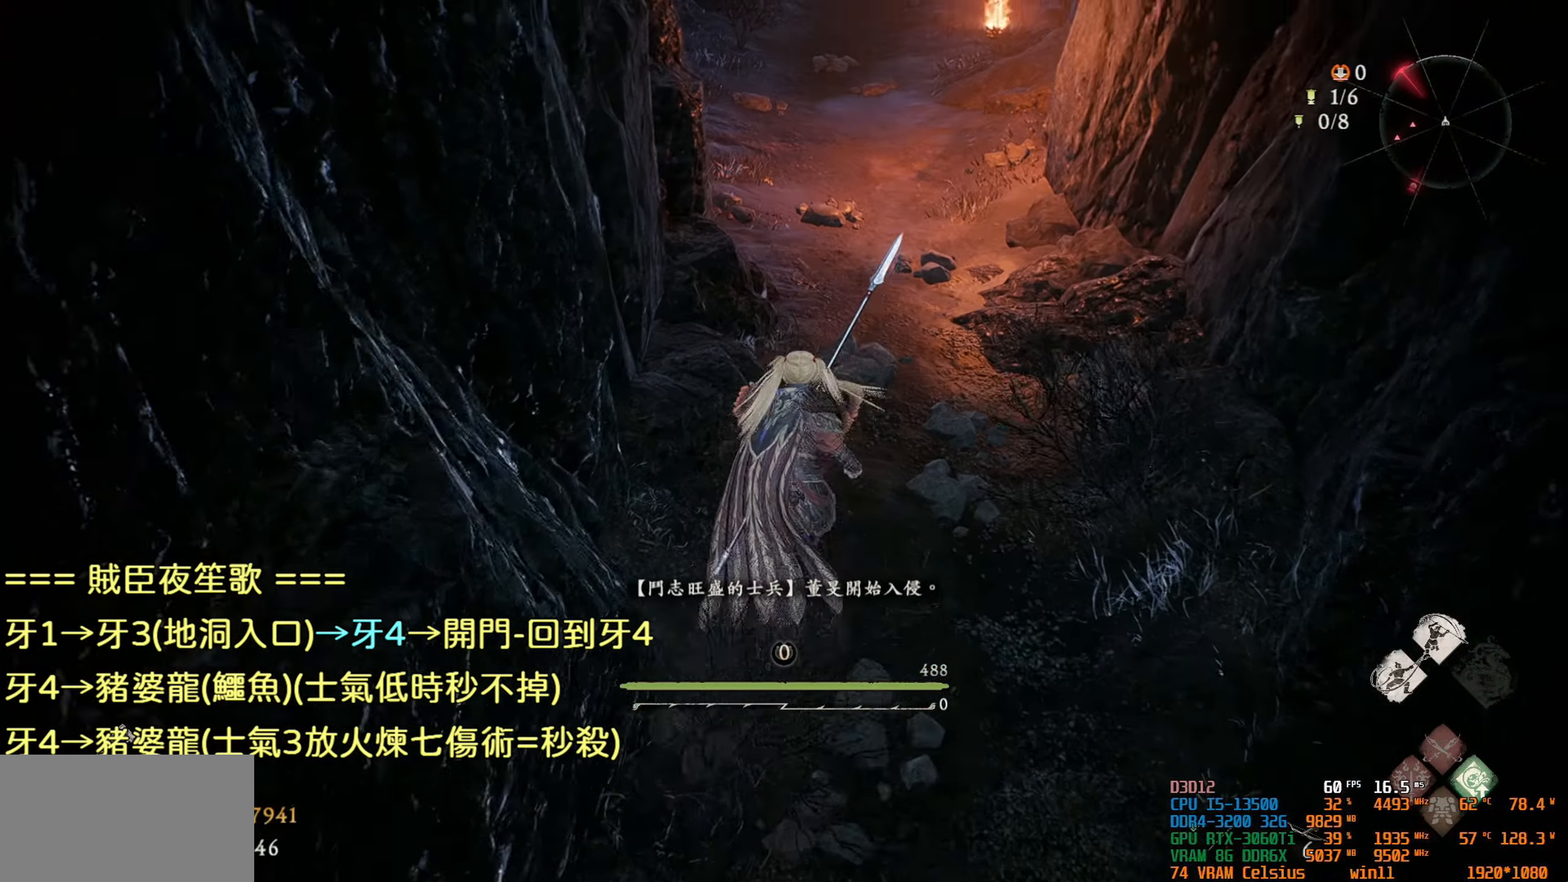
{"buttons": [], "left_stick": "up", "right_stick": "up", "events": [[350, "right_stick", "up"]]}
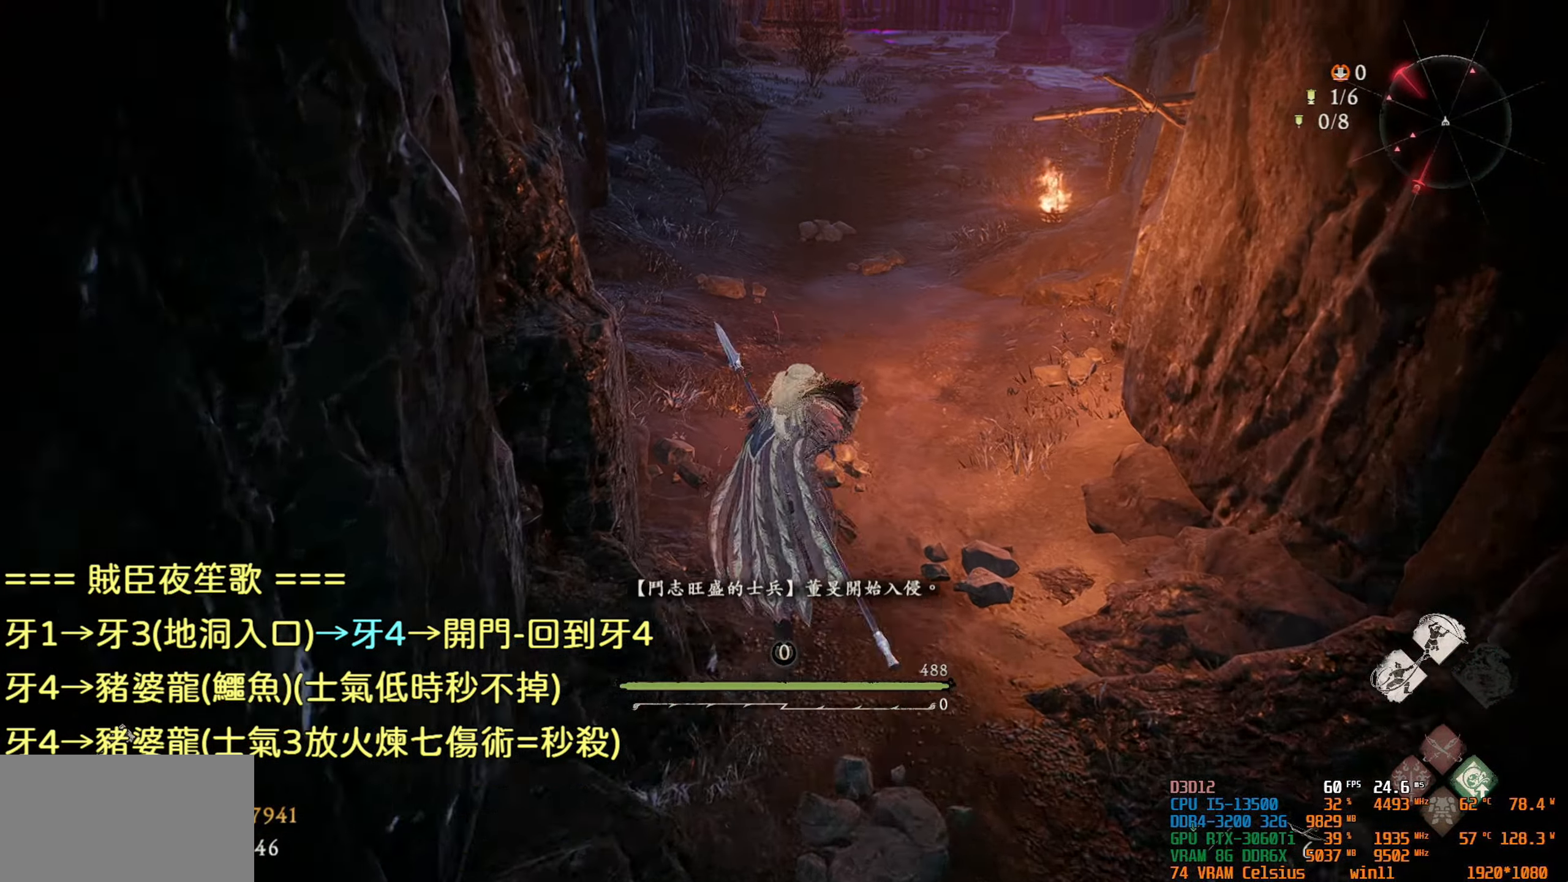
{"buttons": [], "left_stick": "up", "right_stick": "center", "events": [[100, "right_stick", "center"]]}
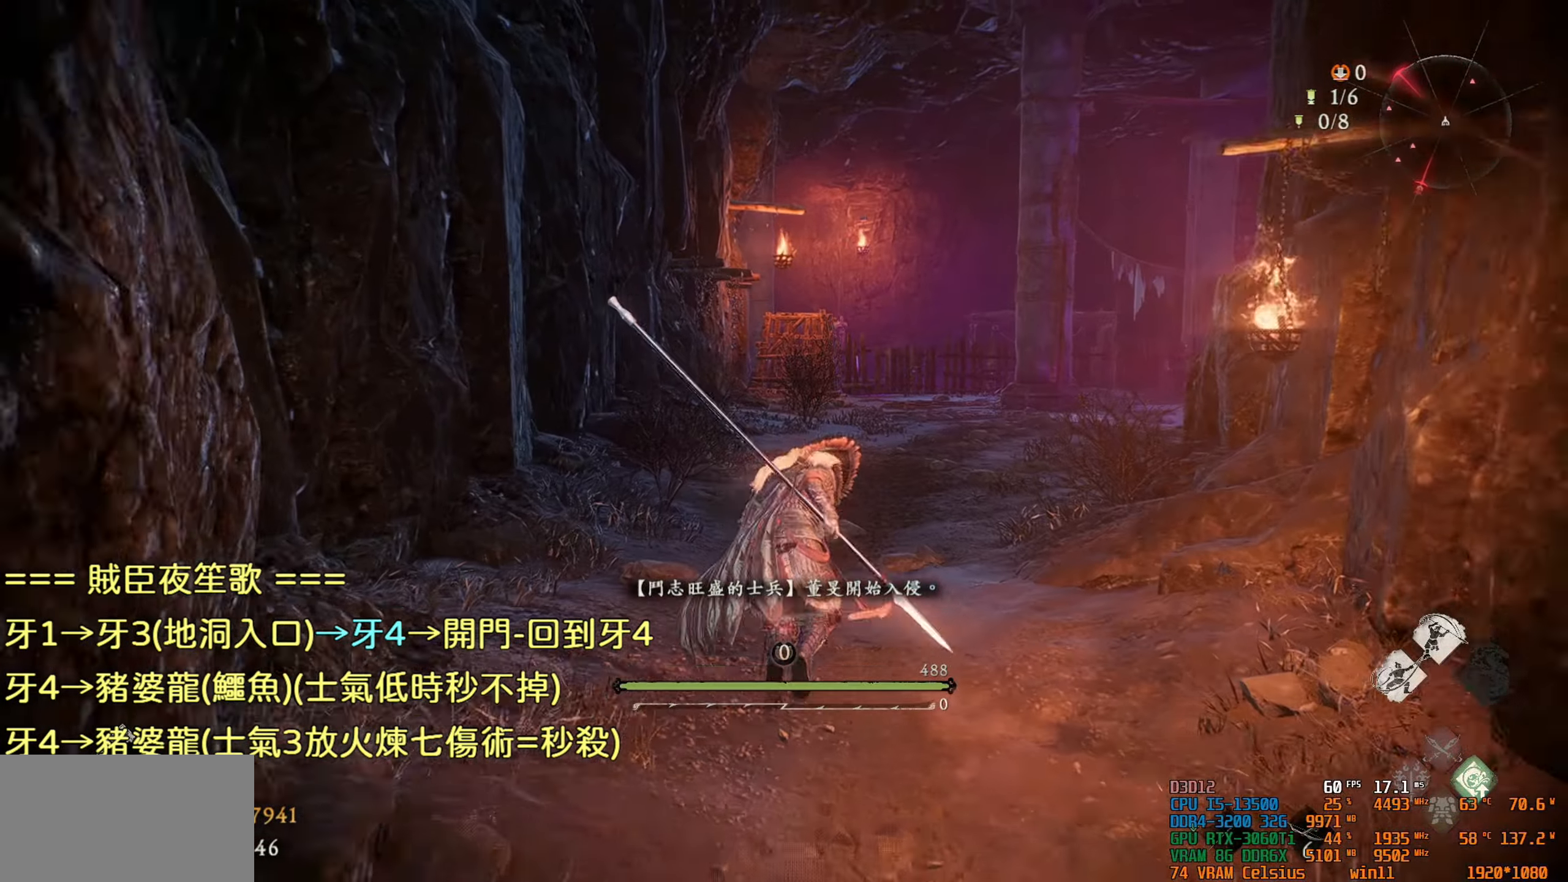
{"buttons": [], "left_stick": "up", "right_stick": "center", "events": []}
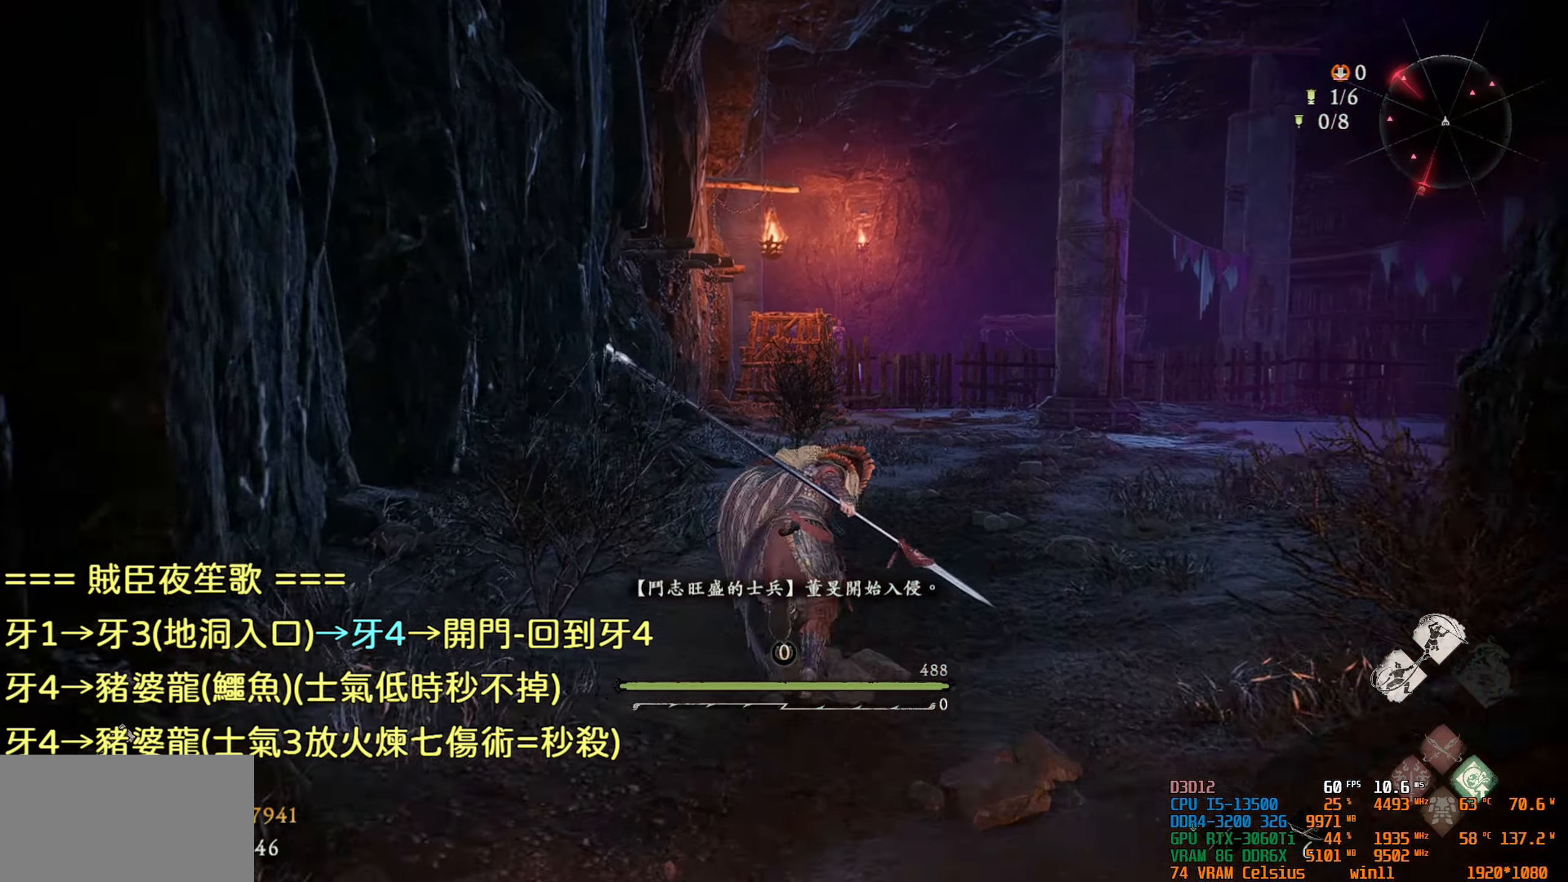
{"buttons": [], "left_stick": "up", "right_stick": "center", "events": []}
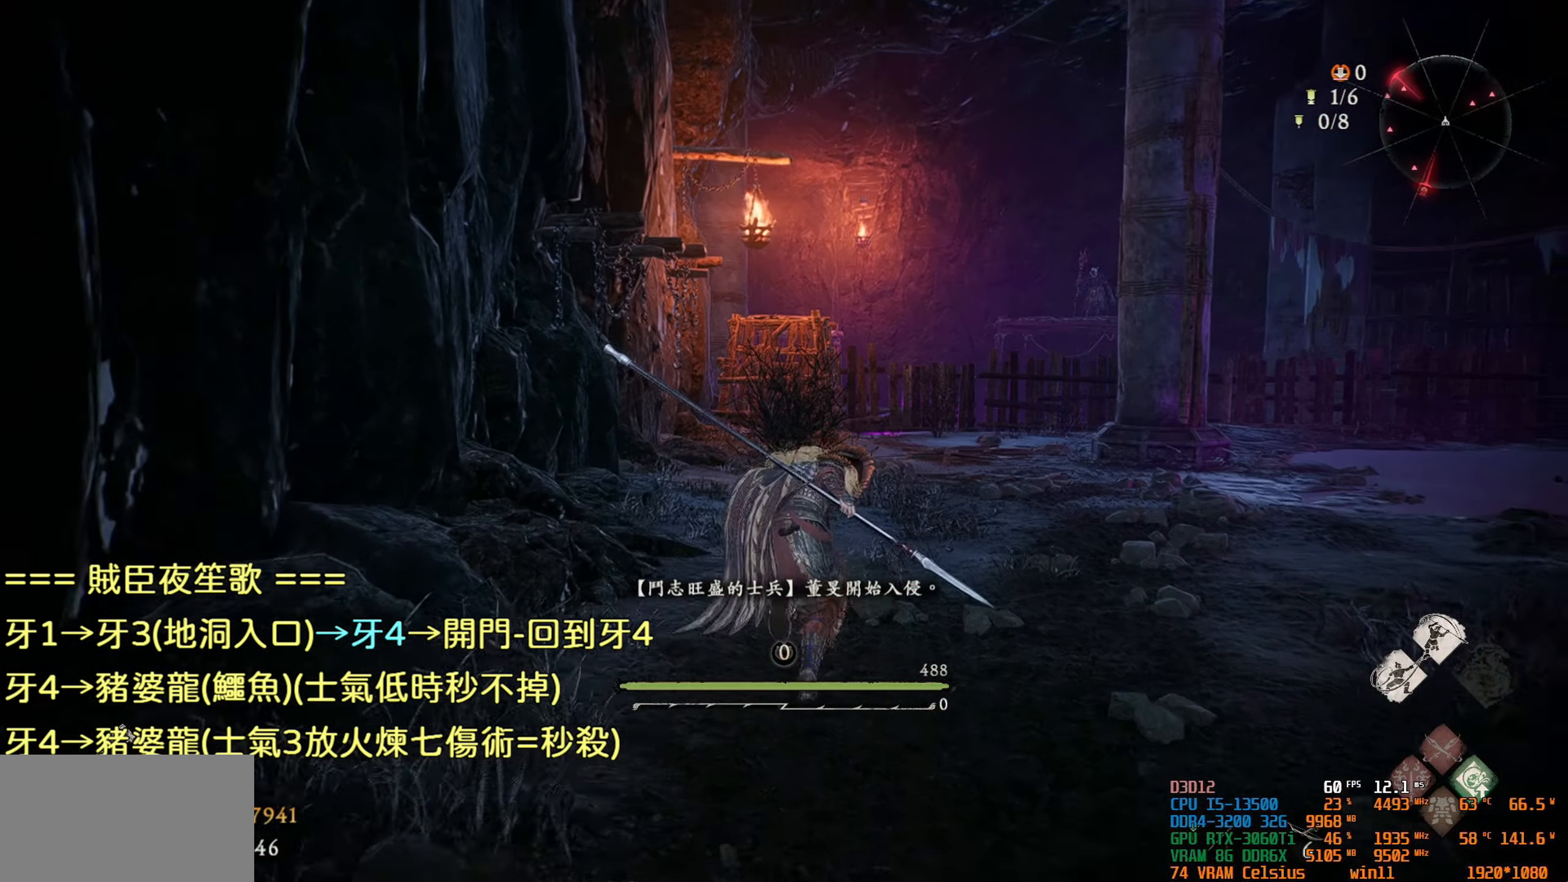
{"buttons": [], "left_stick": "up", "right_stick": "down-left", "events": [[200, "right_stick", "down-left"]]}
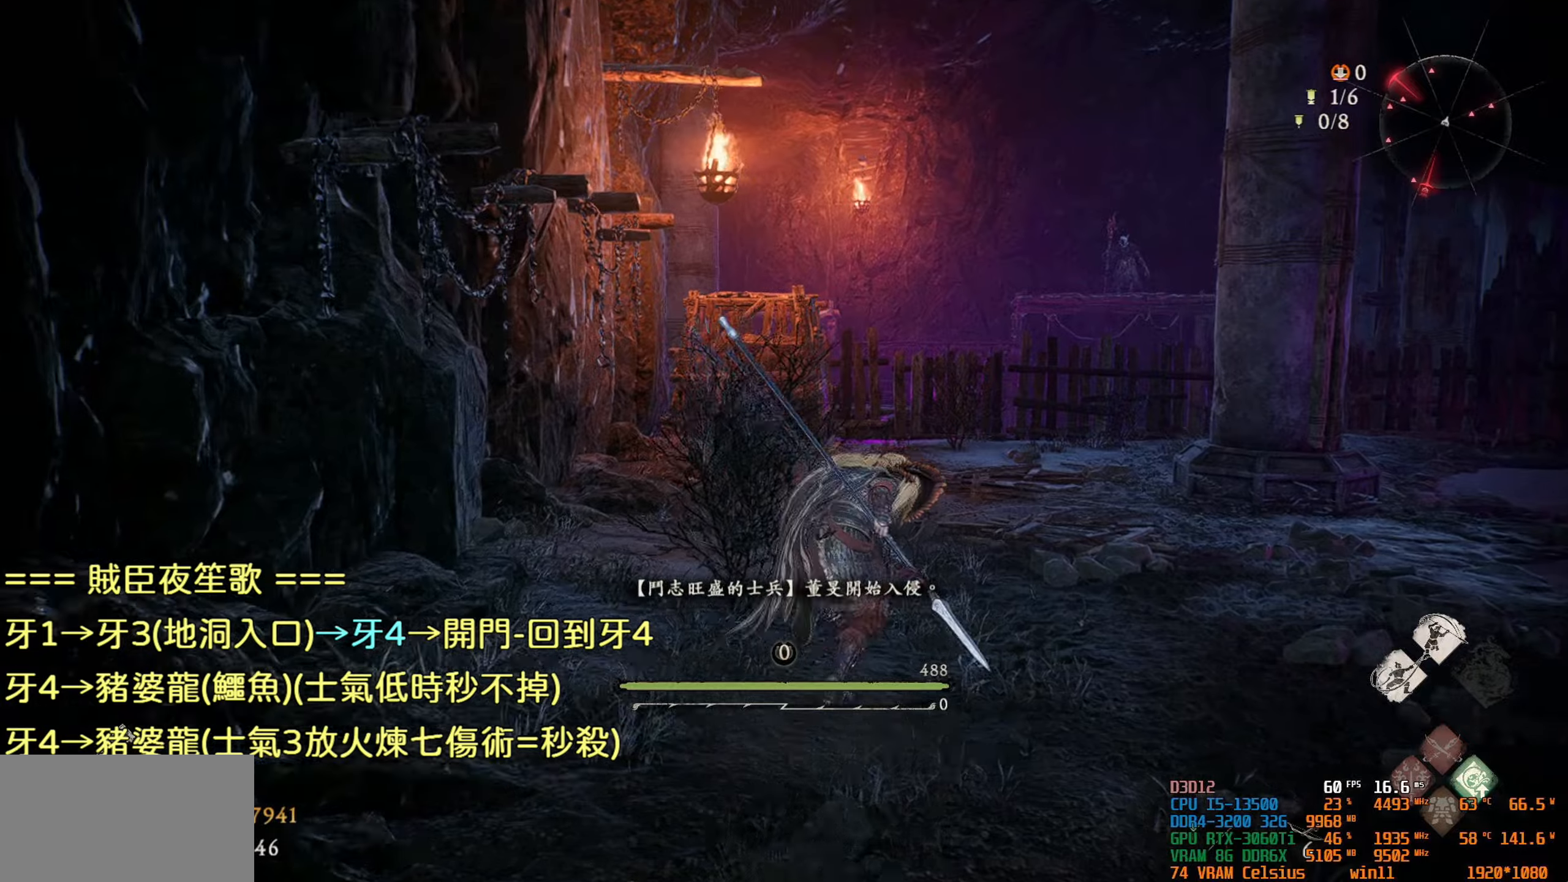
{"buttons": [], "left_stick": "up", "right_stick": "down-left", "events": []}
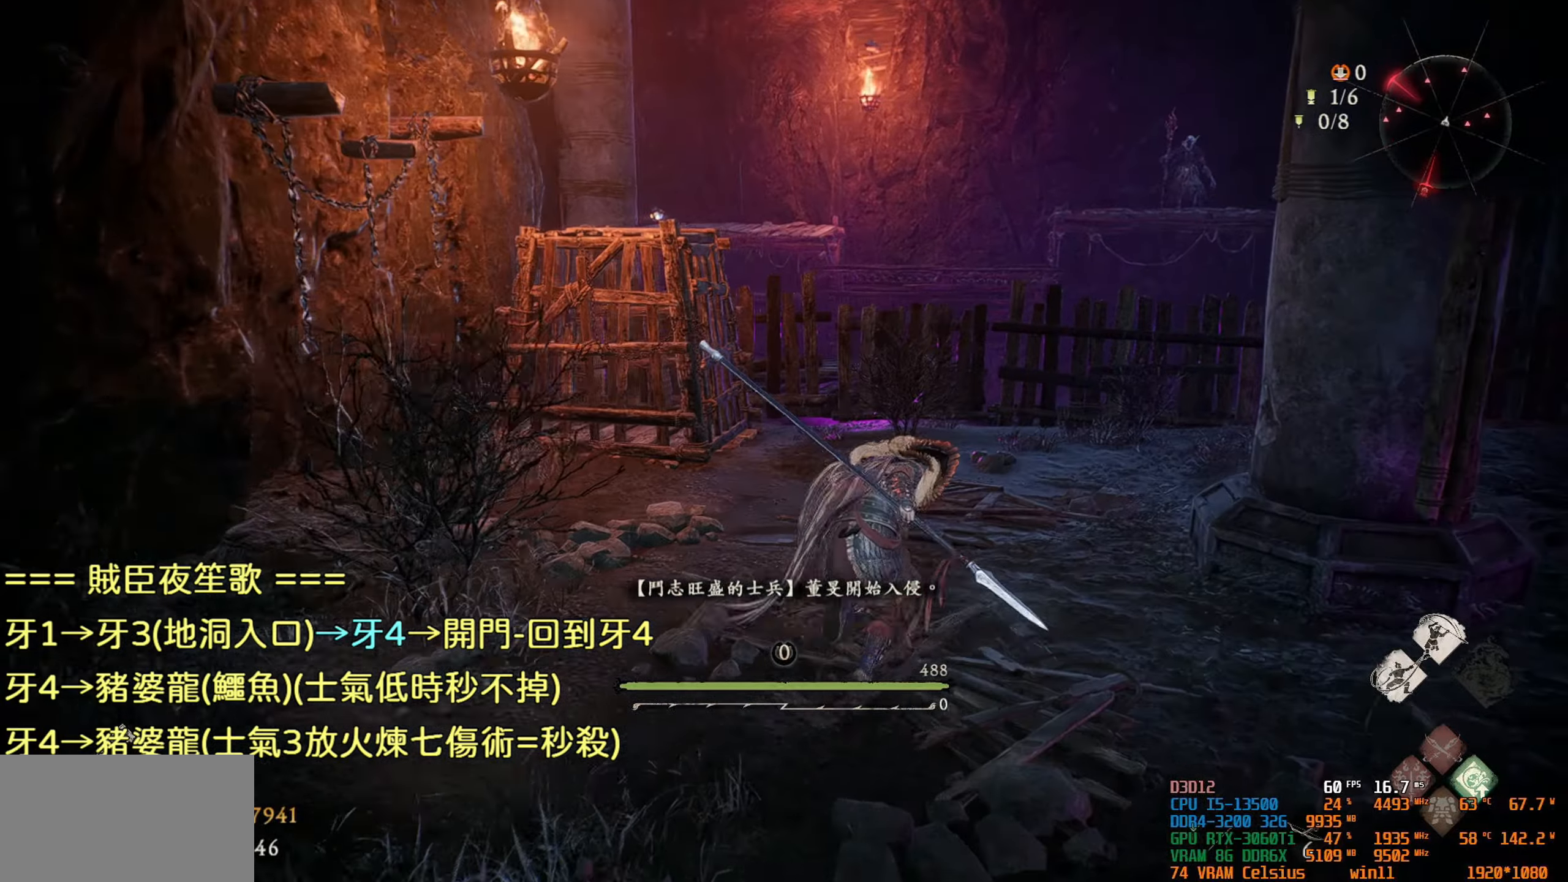
{"buttons": [], "left_stick": "up", "right_stick": "center", "events": [[150, "right_stick", "center"]]}
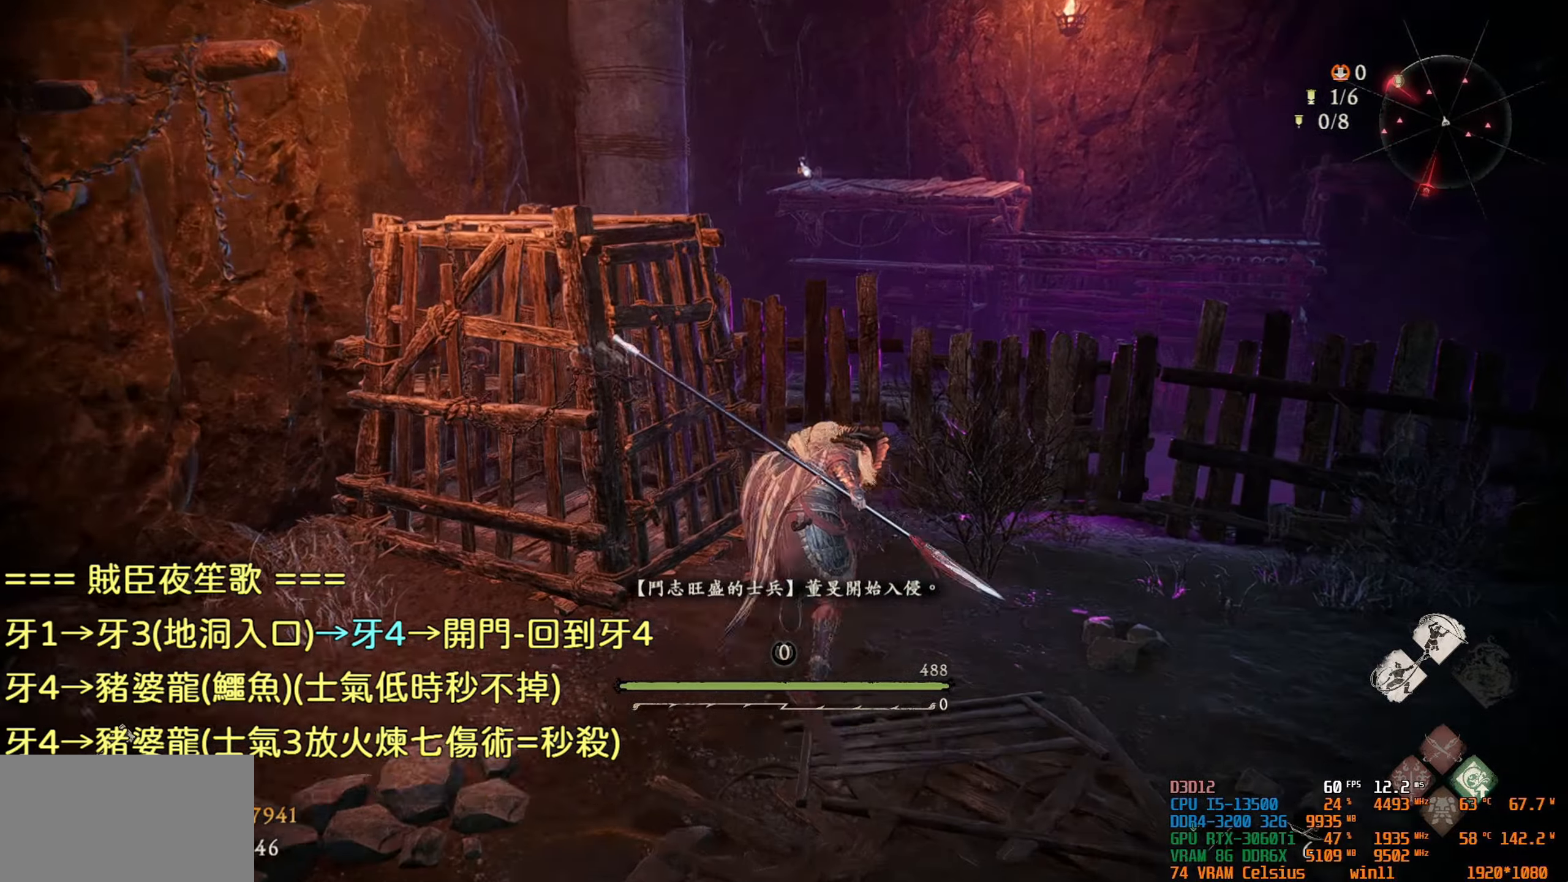
{"buttons": [], "left_stick": "up", "right_stick": "down-left", "events": [[50, "CROSS", "down"], [200, "CROSS", "up"], [467, "right_stick", "down-left"]]}
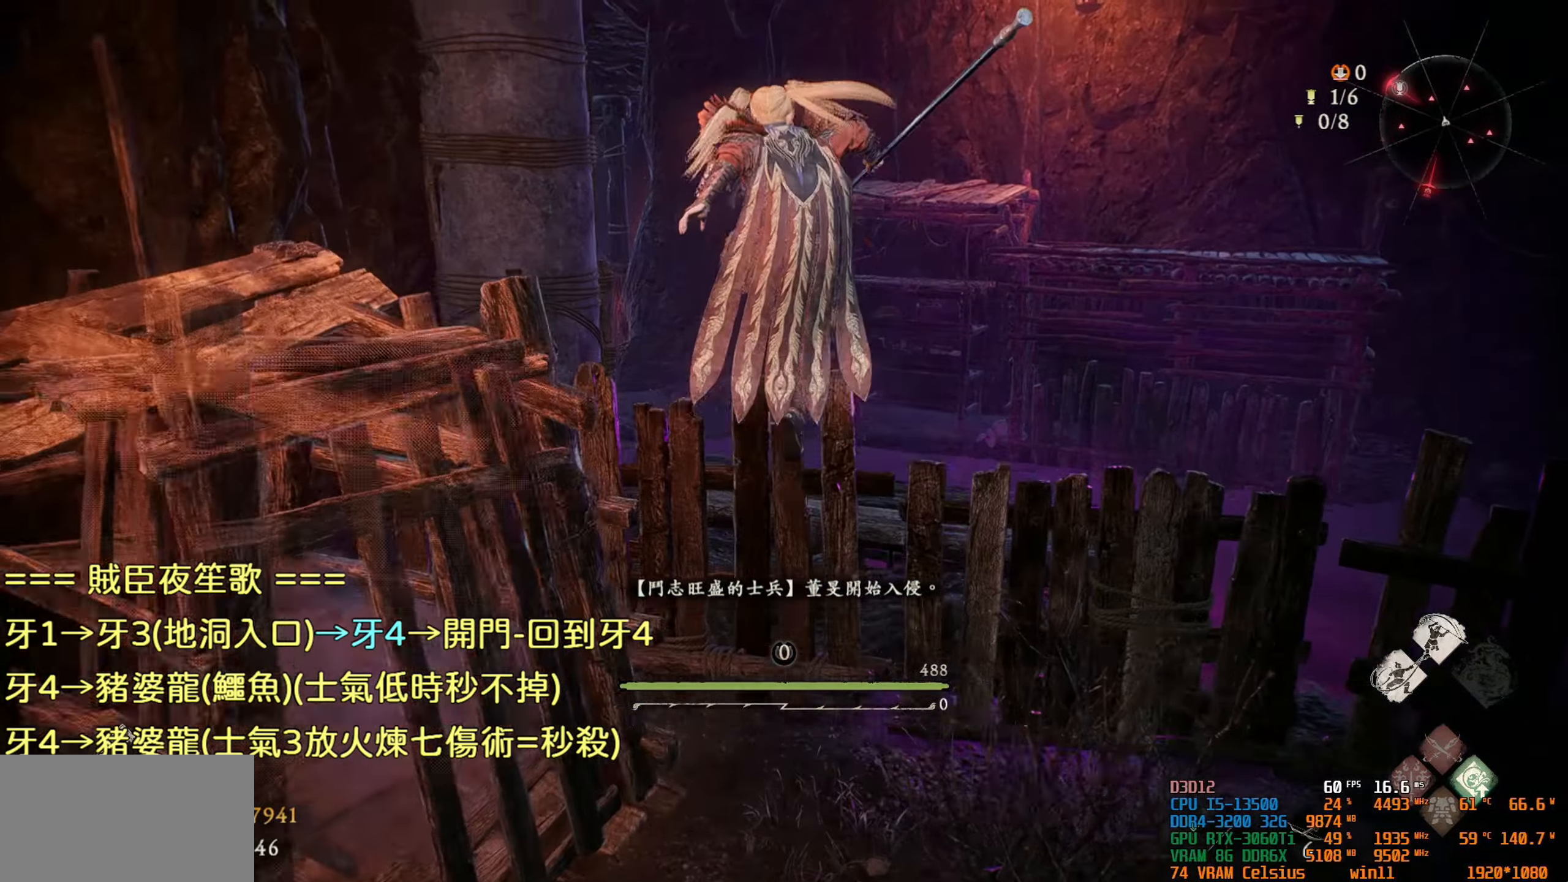
{"buttons": [], "left_stick": "up", "right_stick": "center", "events": [[167, "right_stick", "center"]]}
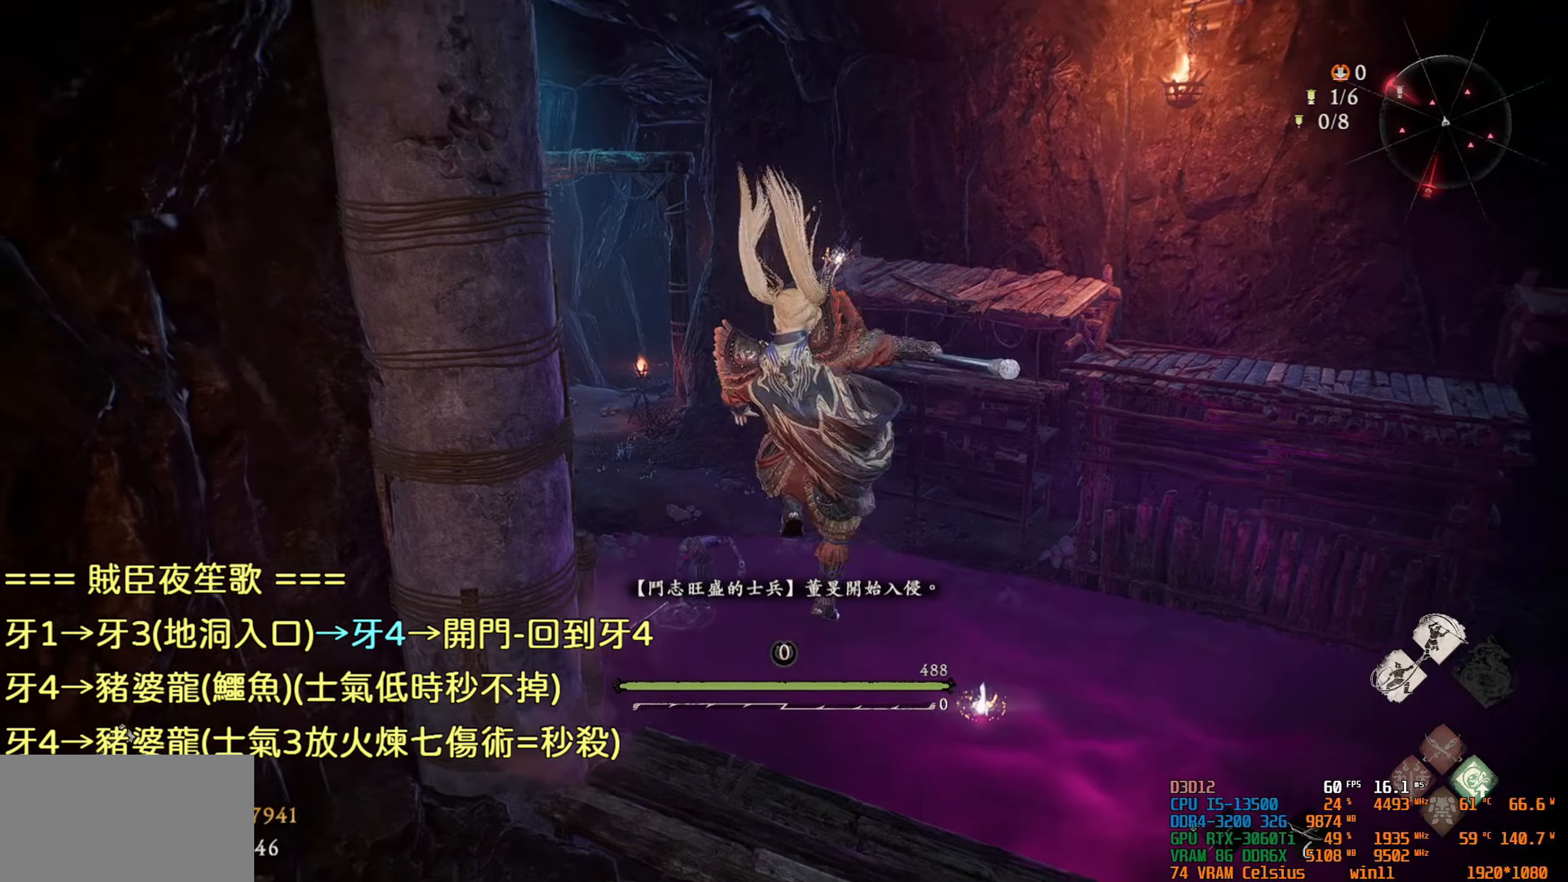
{"buttons": ["CROSS"], "left_stick": "up", "right_stick": "center", "events": [[367, "CROSS", "down"]]}
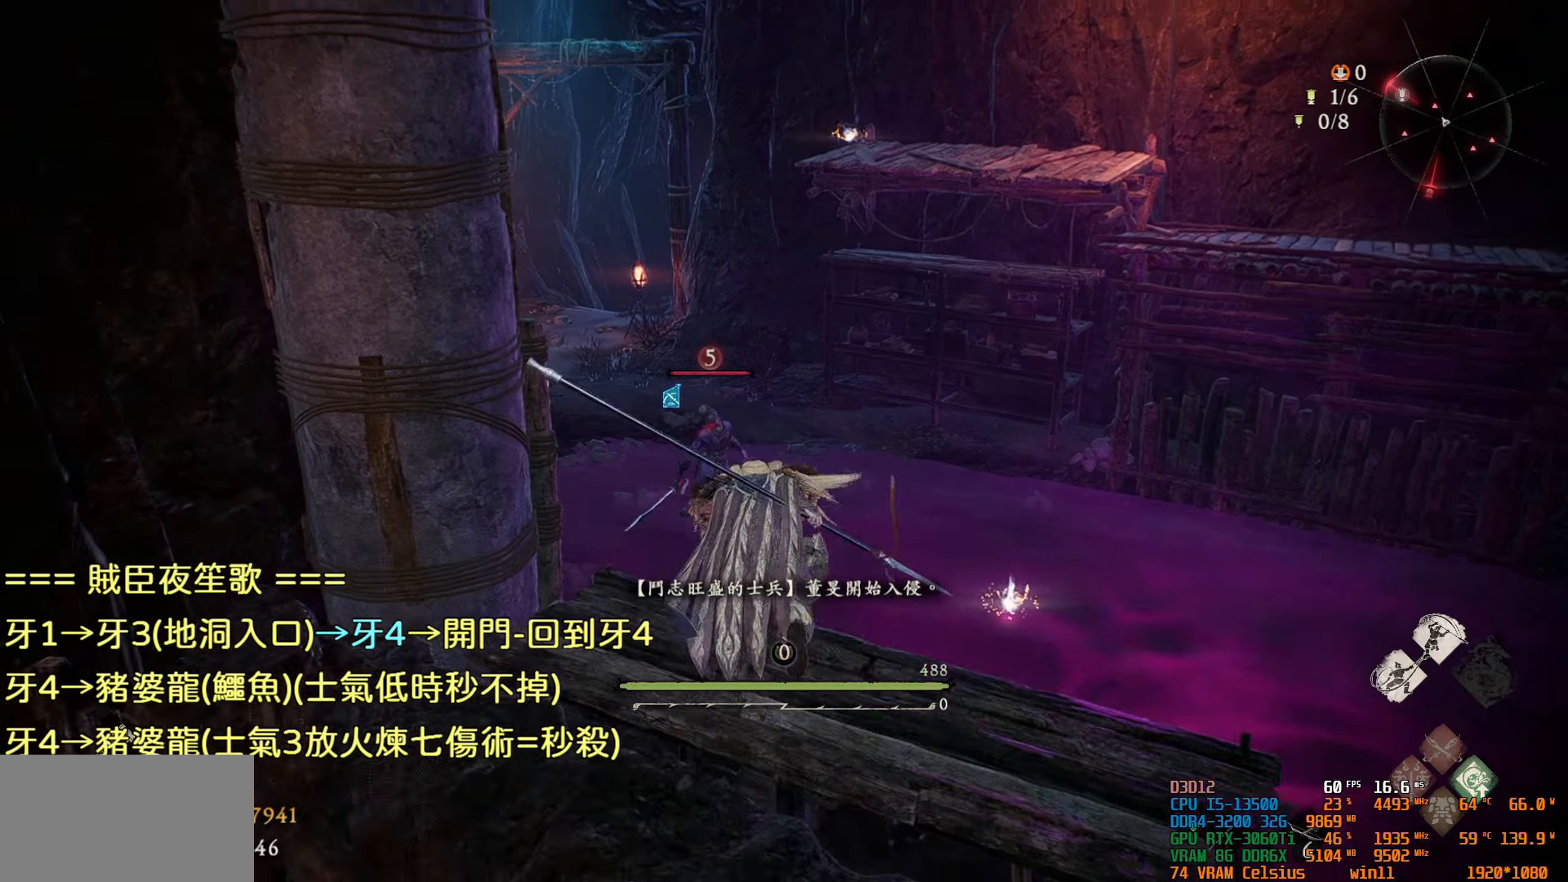
{"buttons": [], "left_stick": "up", "right_stick": "center", "events": [[50, "CROSS", "up"]]}
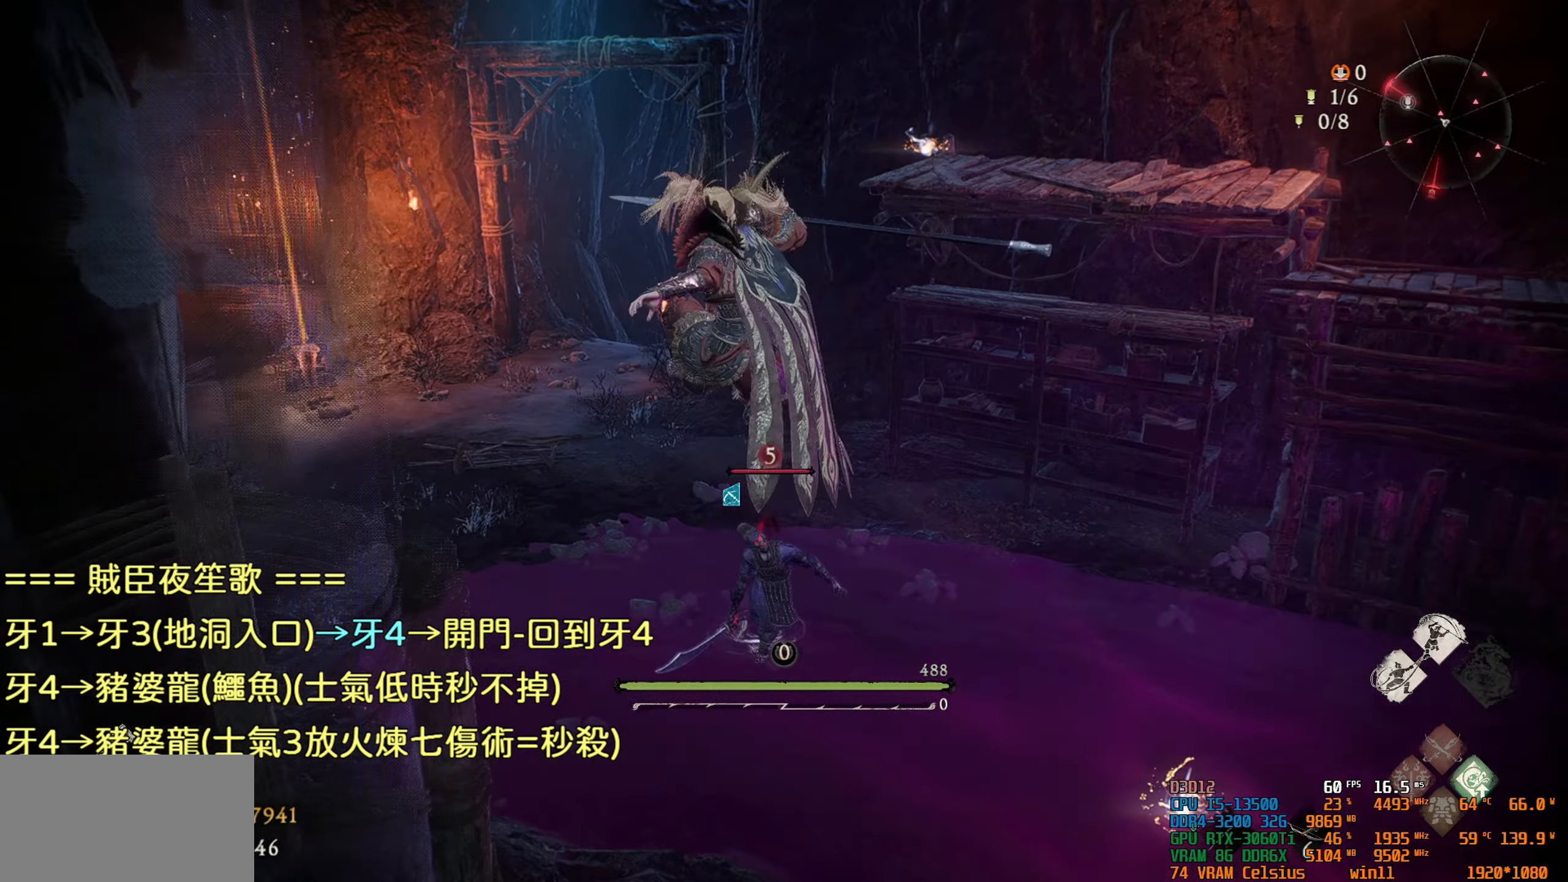
{"buttons": [], "left_stick": "up-left", "right_stick": "center", "events": [[17, "CROSS", "down"], [234, "CROSS", "up"], [350, "left_stick", "up-left"]]}
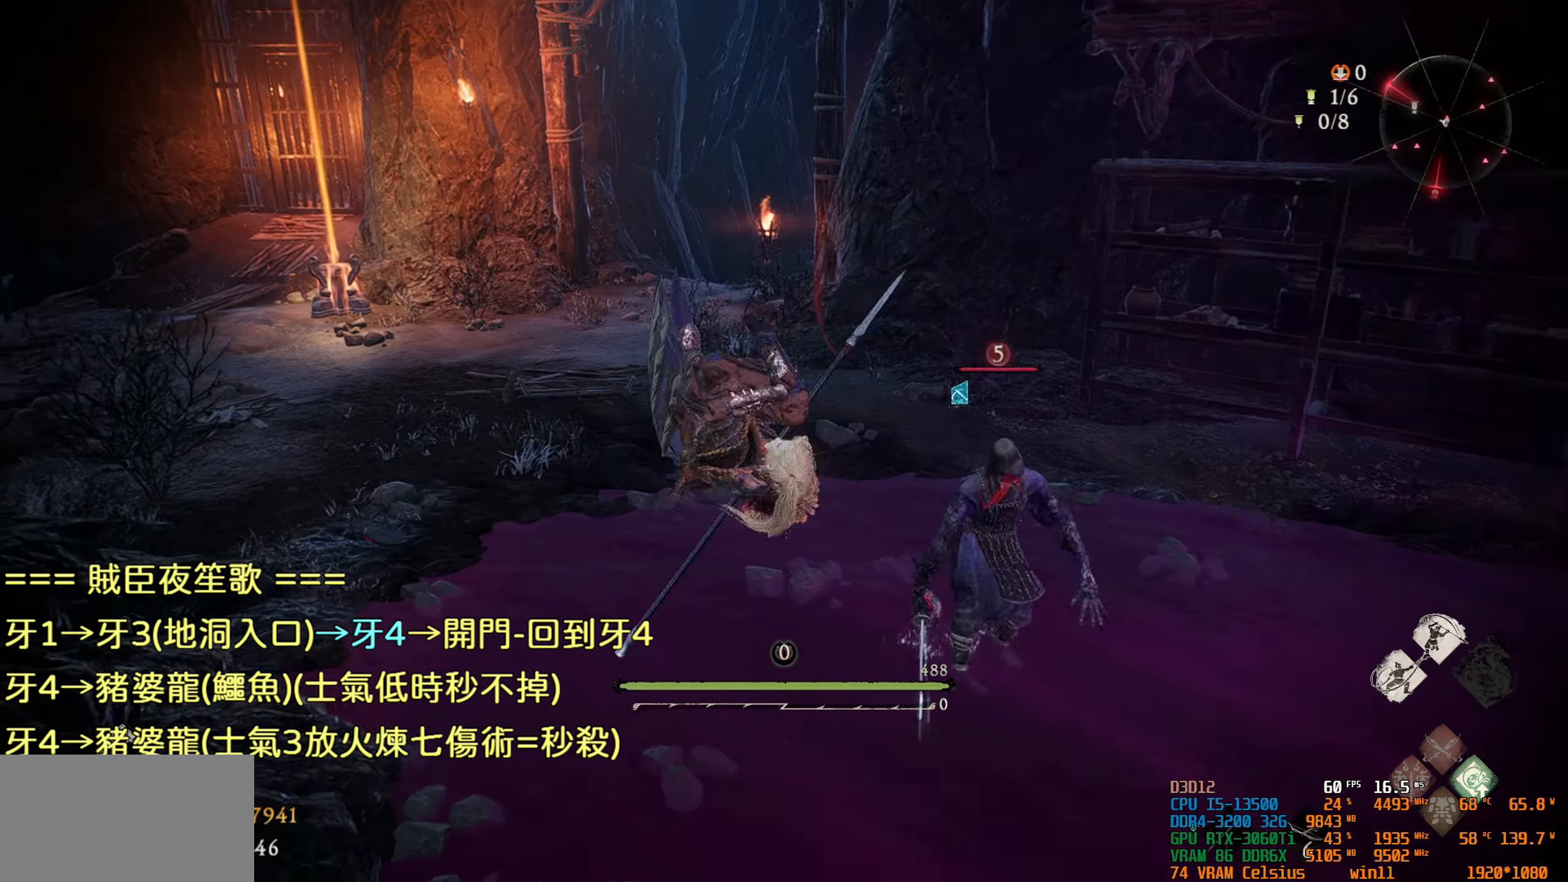
{"buttons": [], "left_stick": "up-left", "right_stick": "center", "events": [[184, "right_stick", "up"], [334, "right_stick", "center"]]}
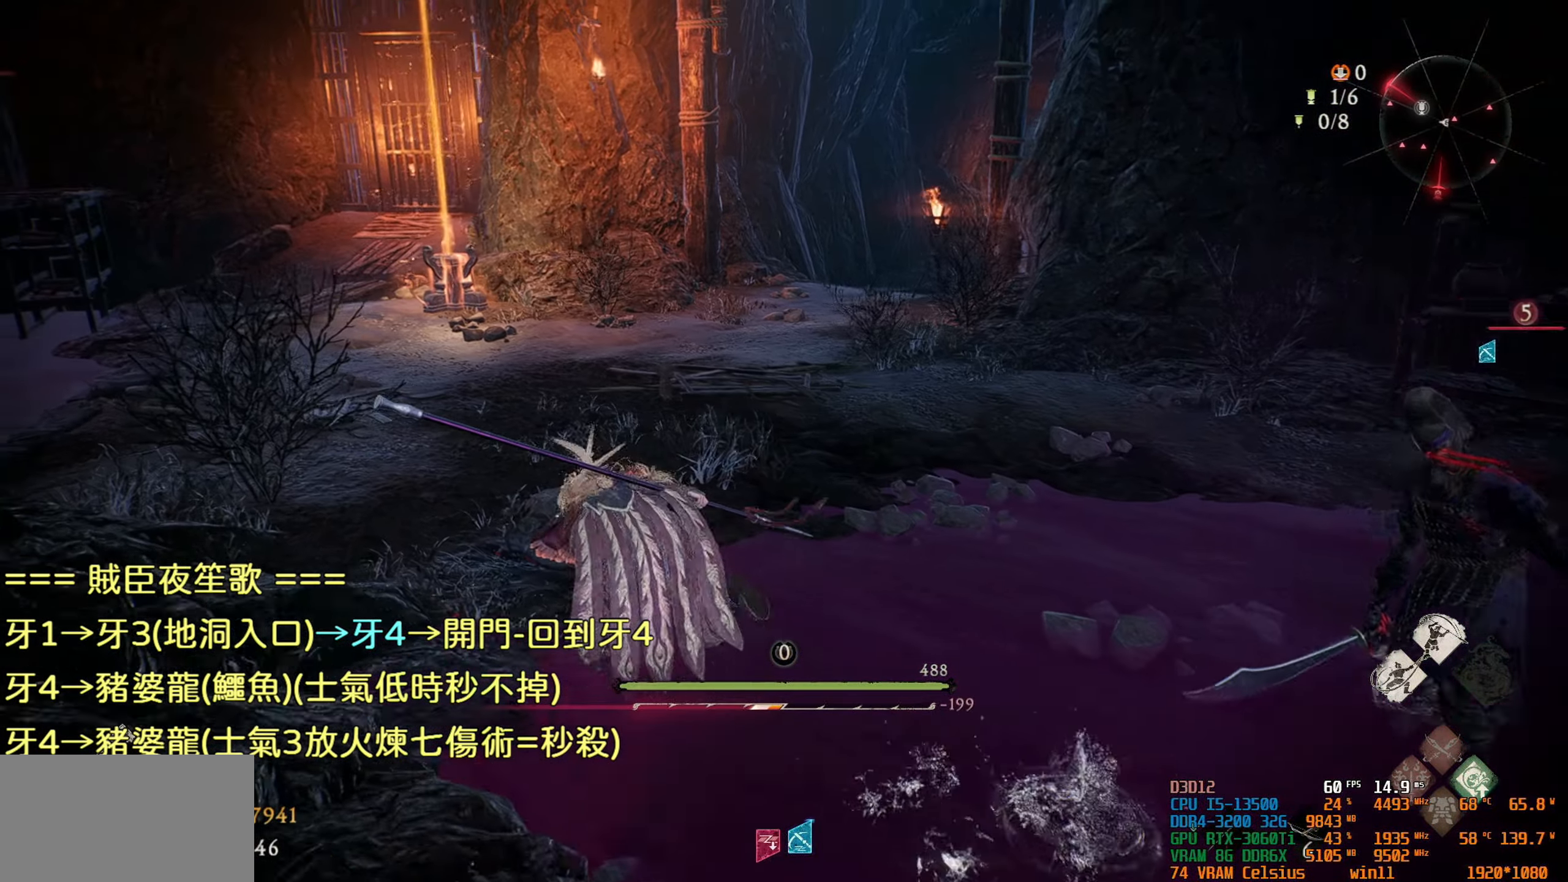
{"buttons": [], "left_stick": "up", "right_stick": "center", "events": [[100, "left_stick", "up"]]}
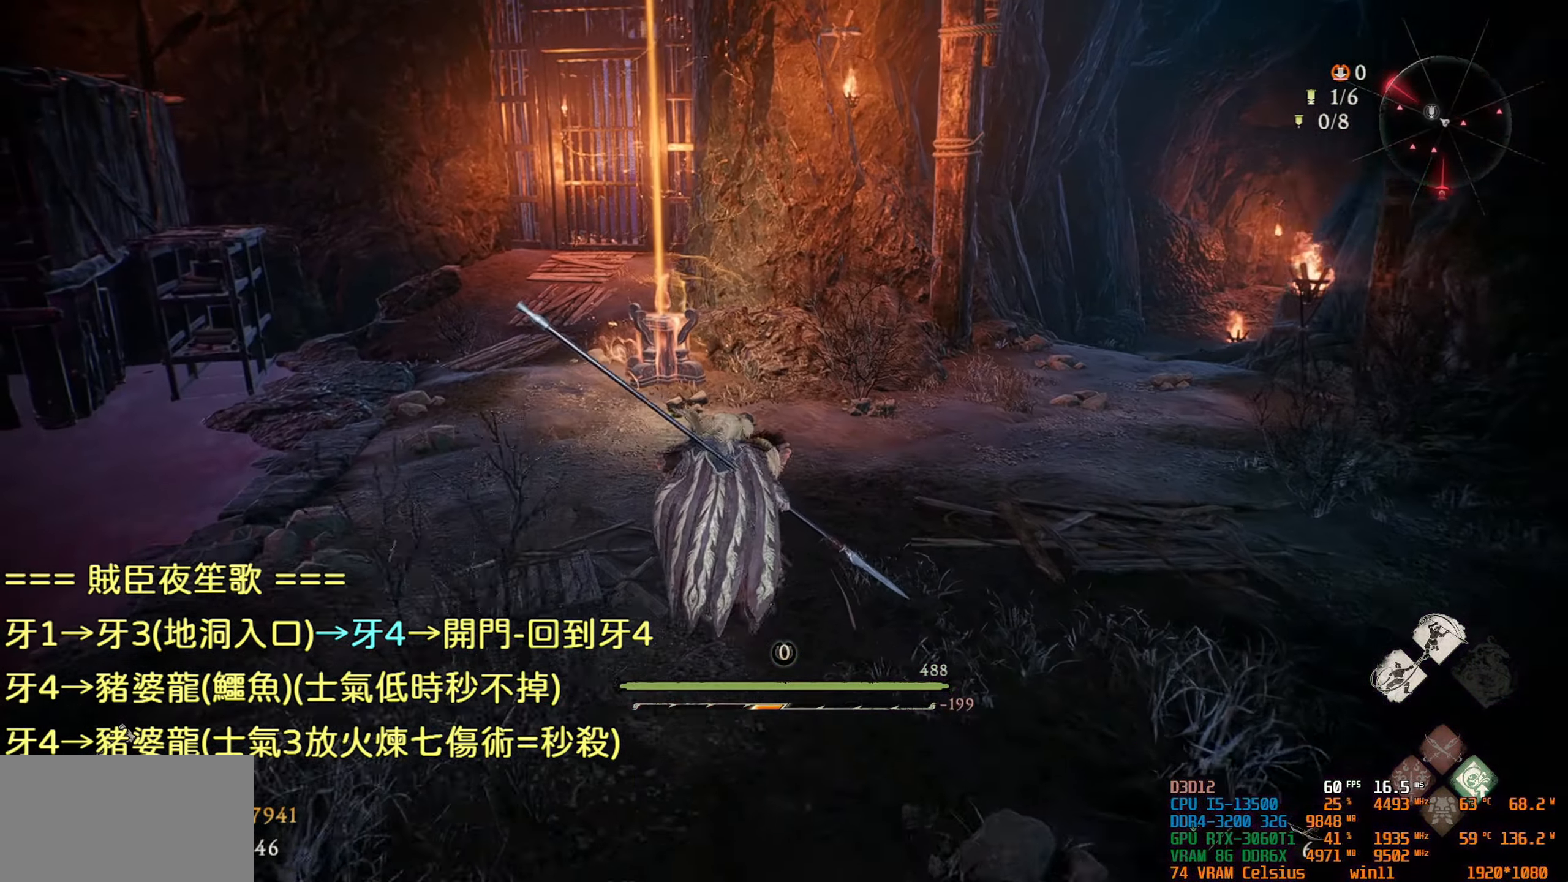
{"buttons": [], "left_stick": "up", "right_stick": "center", "events": []}
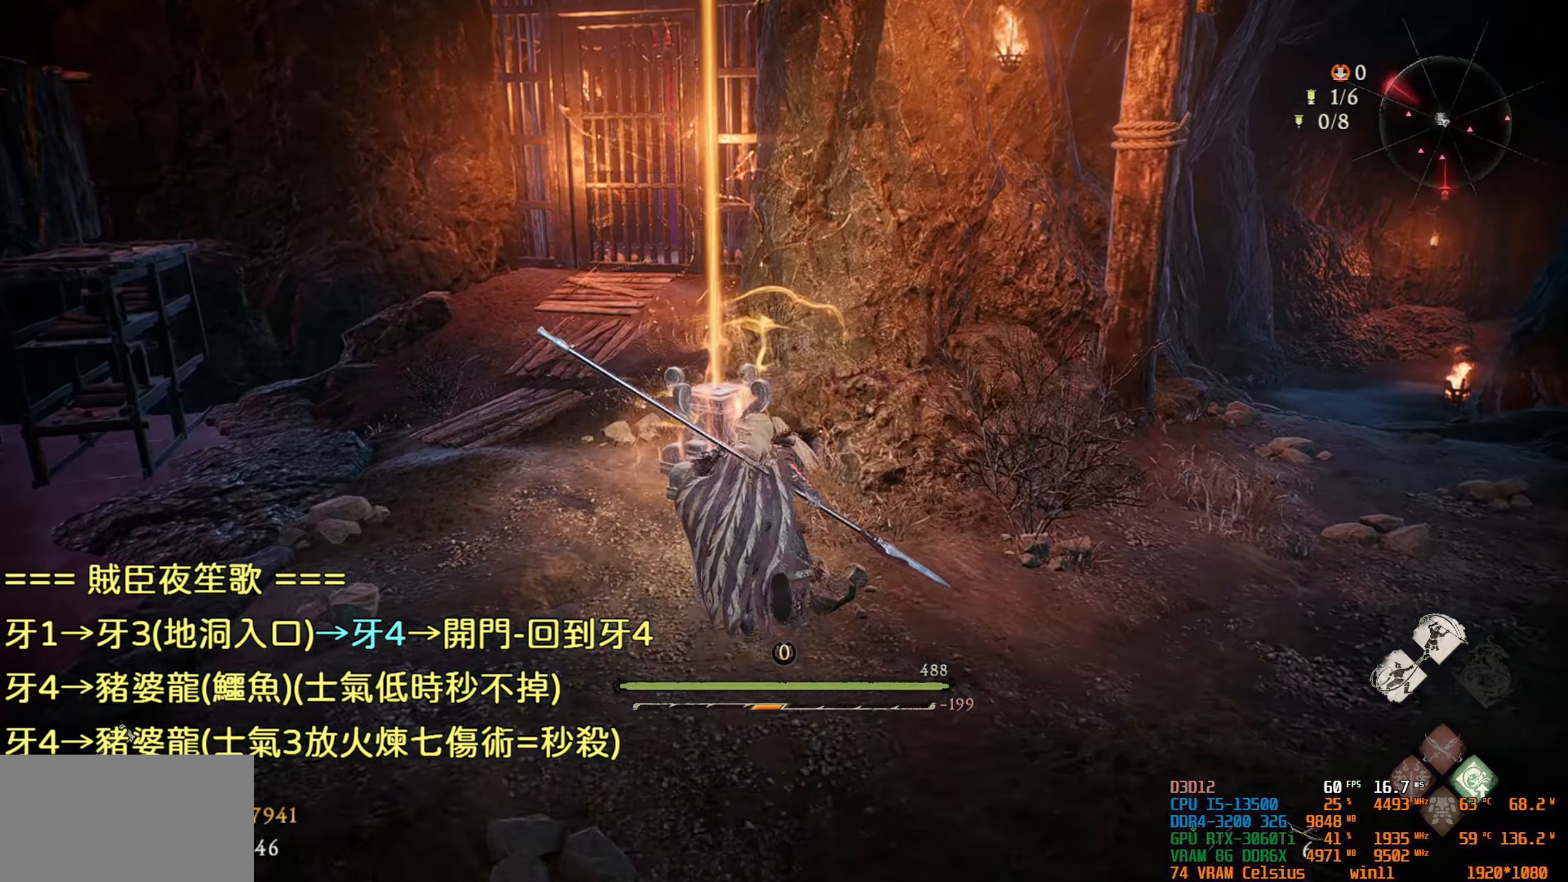
{"buttons": [], "left_stick": "center", "right_stick": "center", "events": [[17, "R2", "down"], [200, "R2", "up"], [233, "R2", "down"], [266, "left_stick", "center"], [400, "R2", "up"]]}
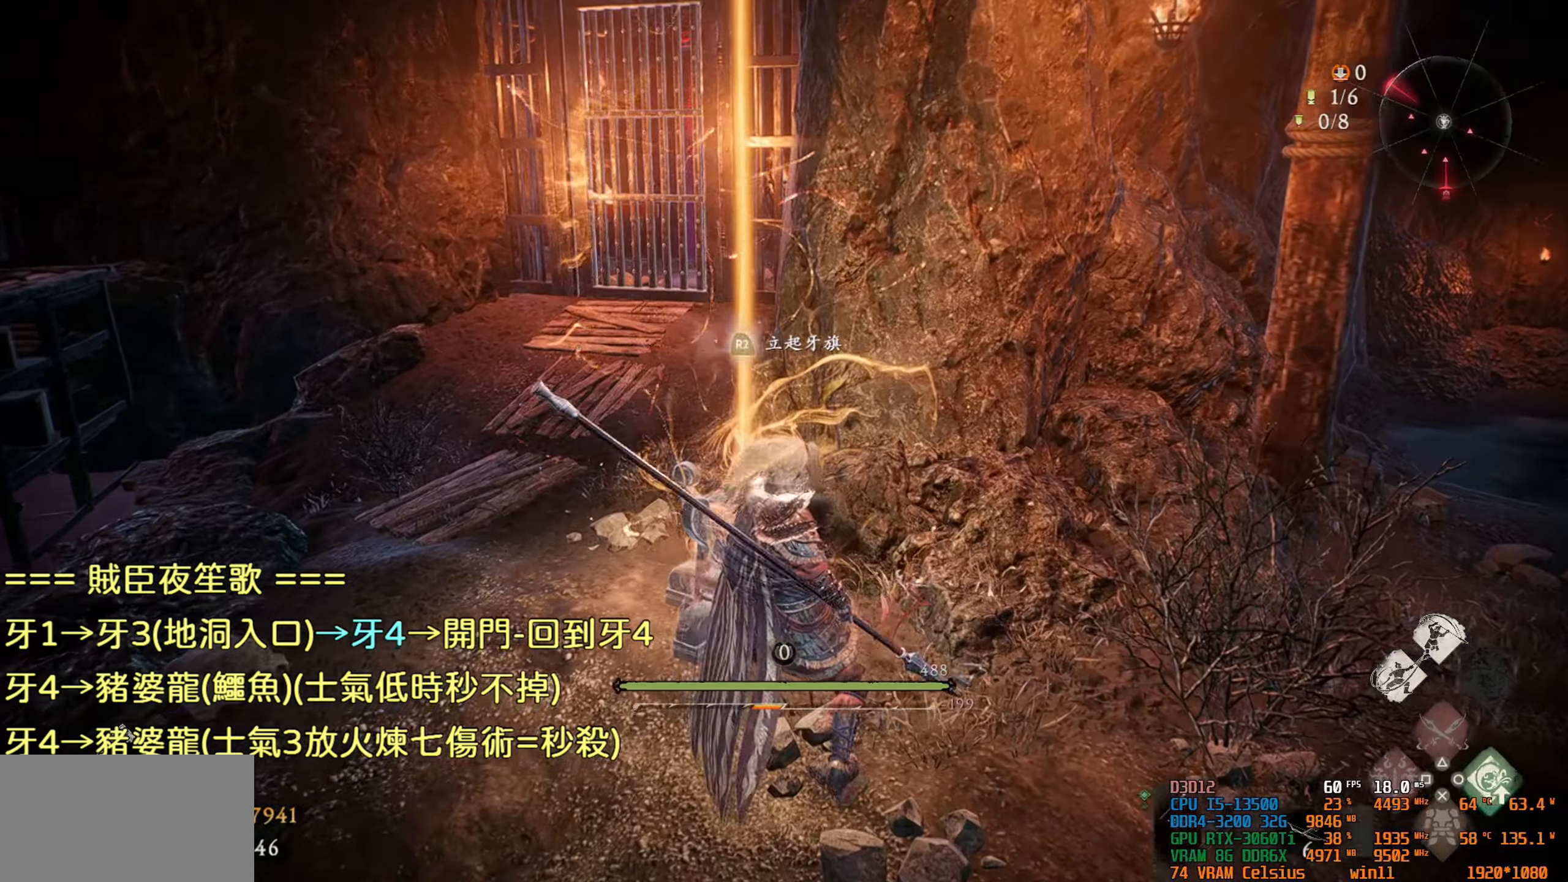
{"buttons": [], "left_stick": "center", "right_stick": "center", "events": []}
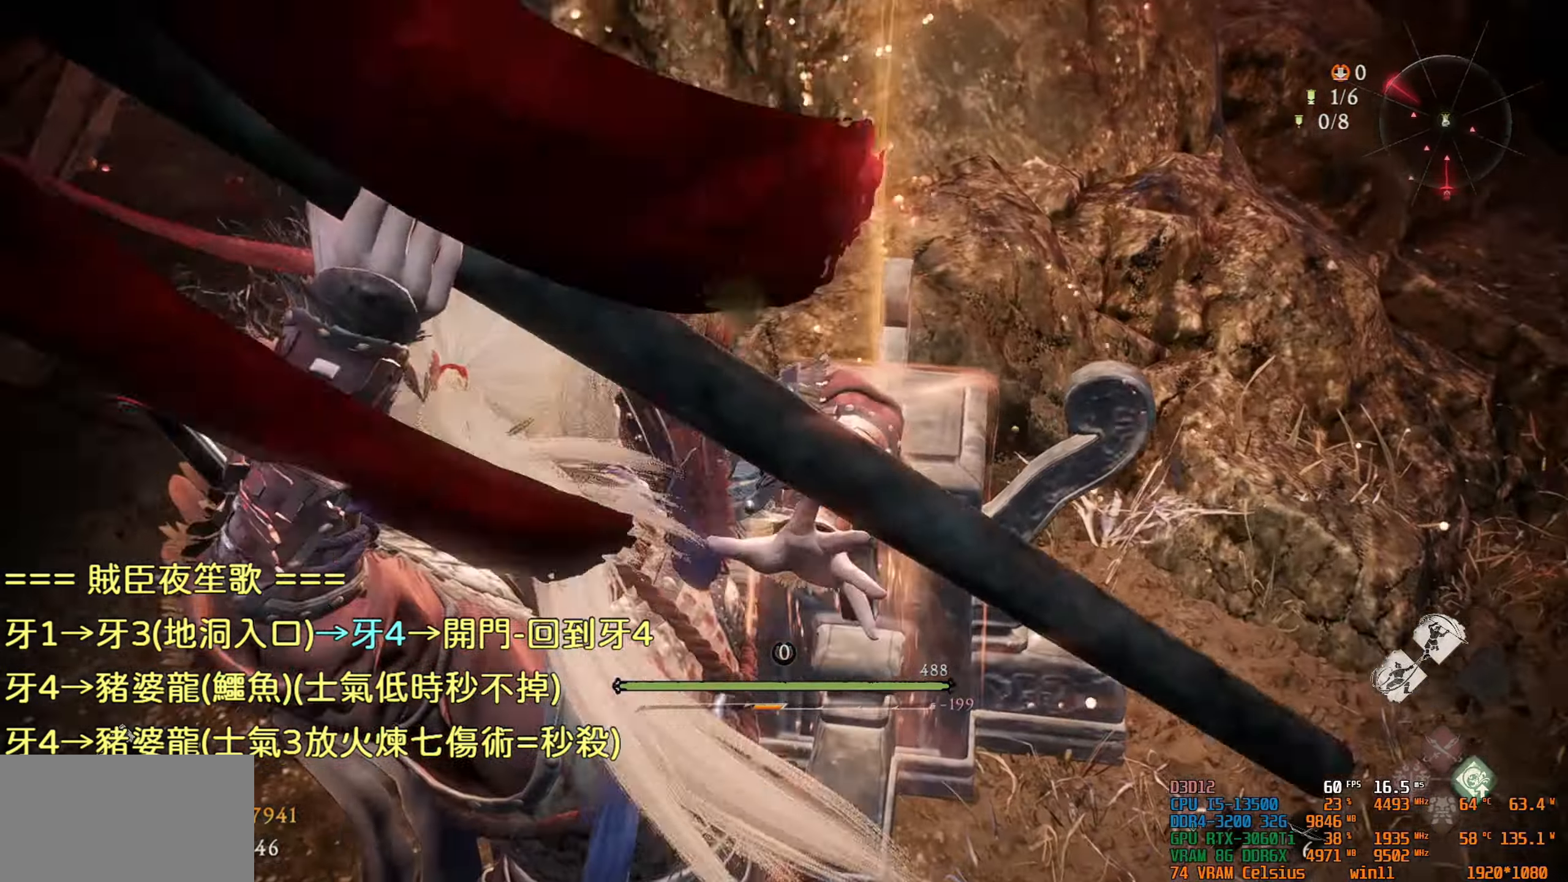
{"buttons": [], "left_stick": "center", "right_stick": "center", "events": []}
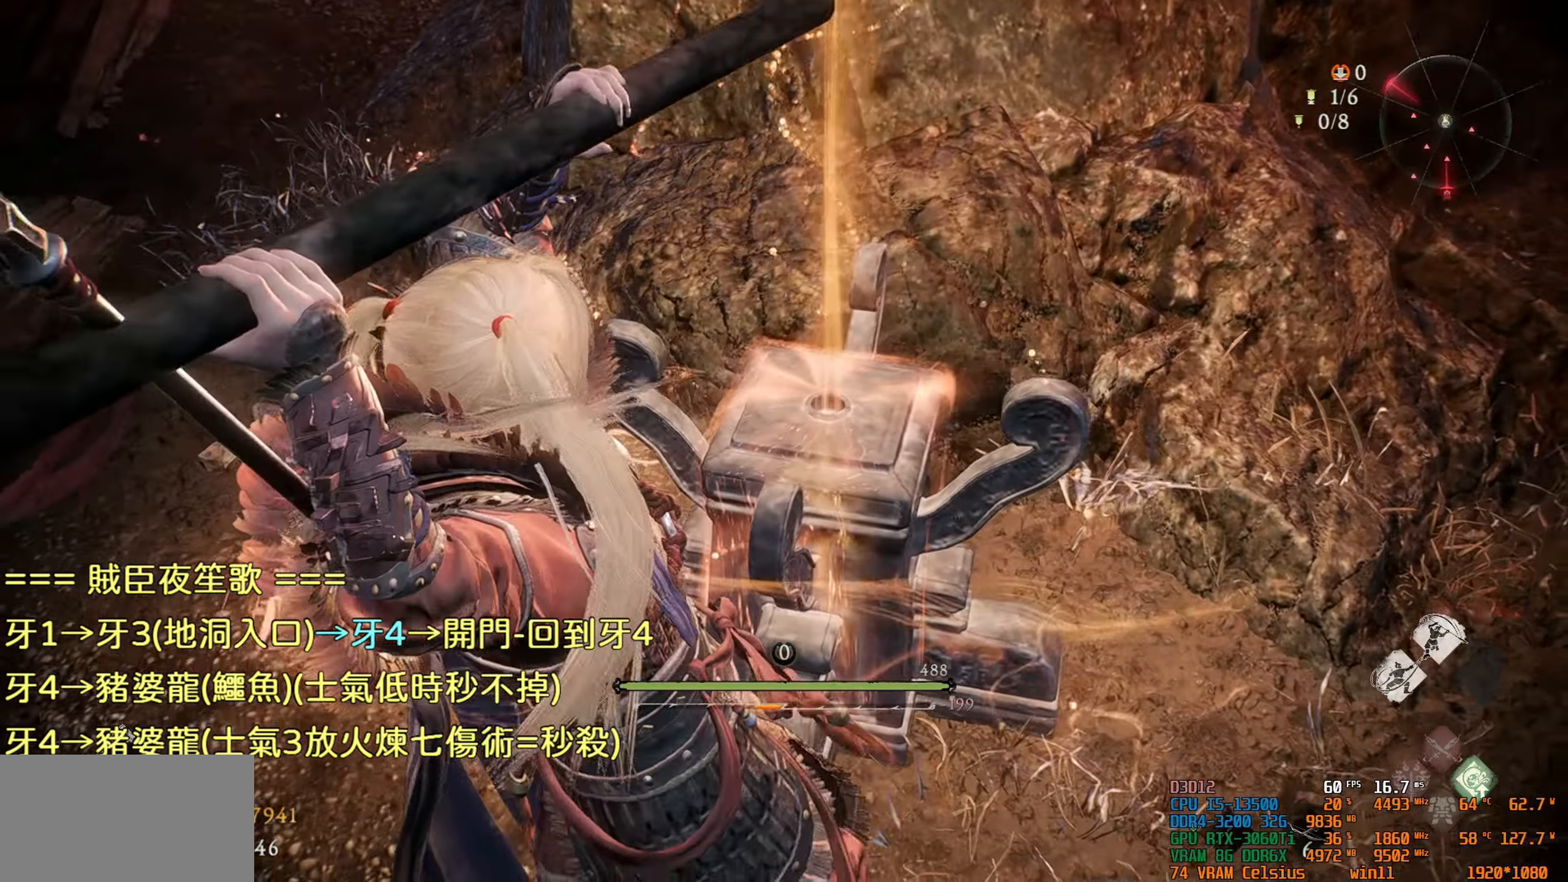
{"buttons": [], "left_stick": "center", "right_stick": "center", "events": []}
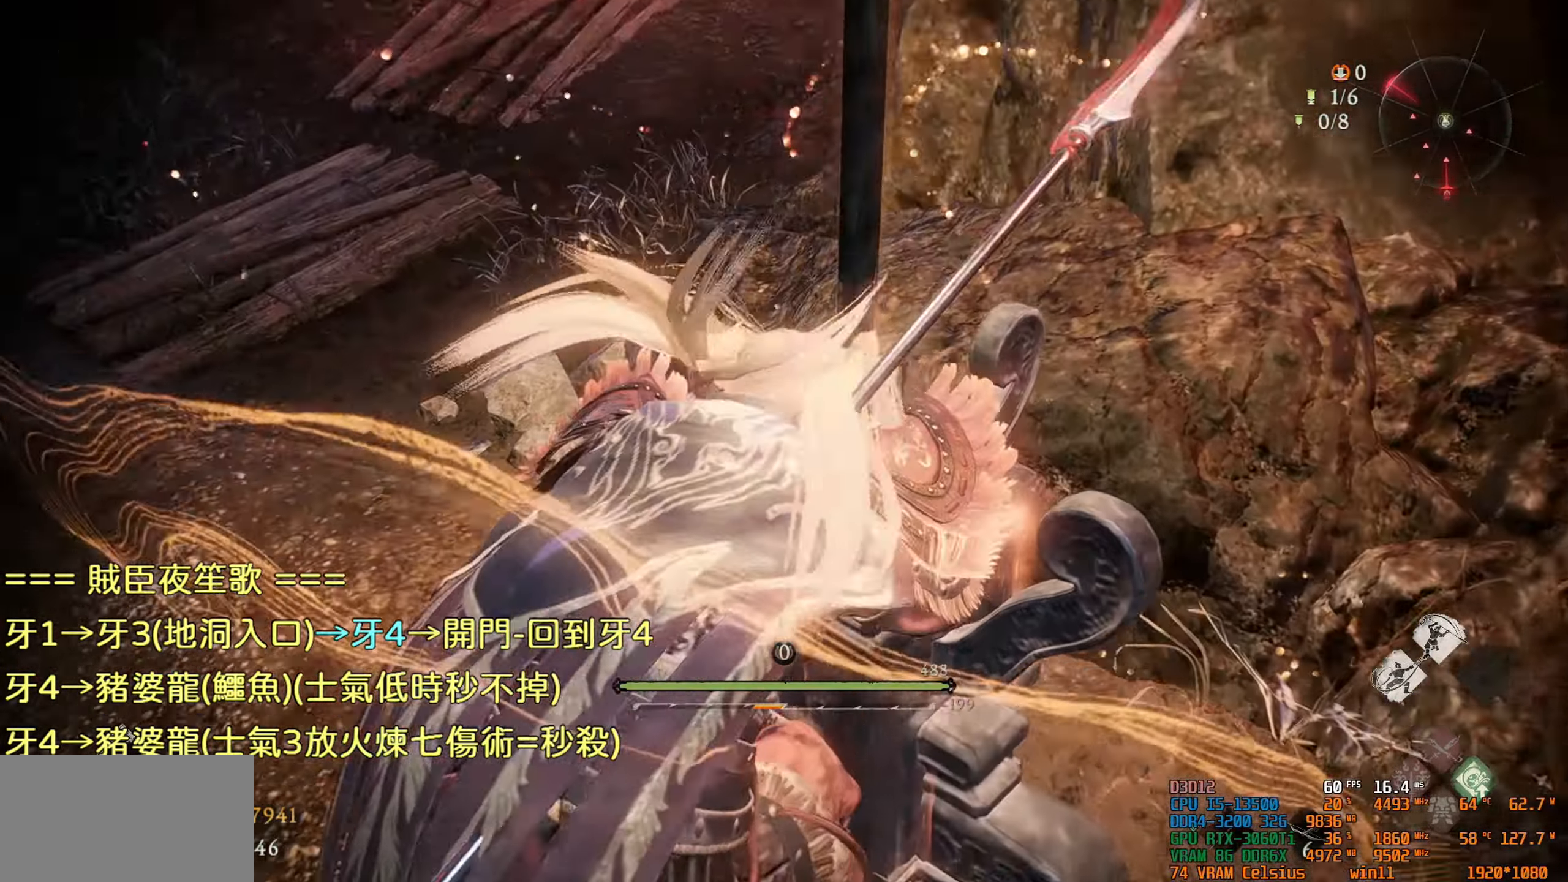
{"buttons": [], "left_stick": "center", "right_stick": "center", "events": []}
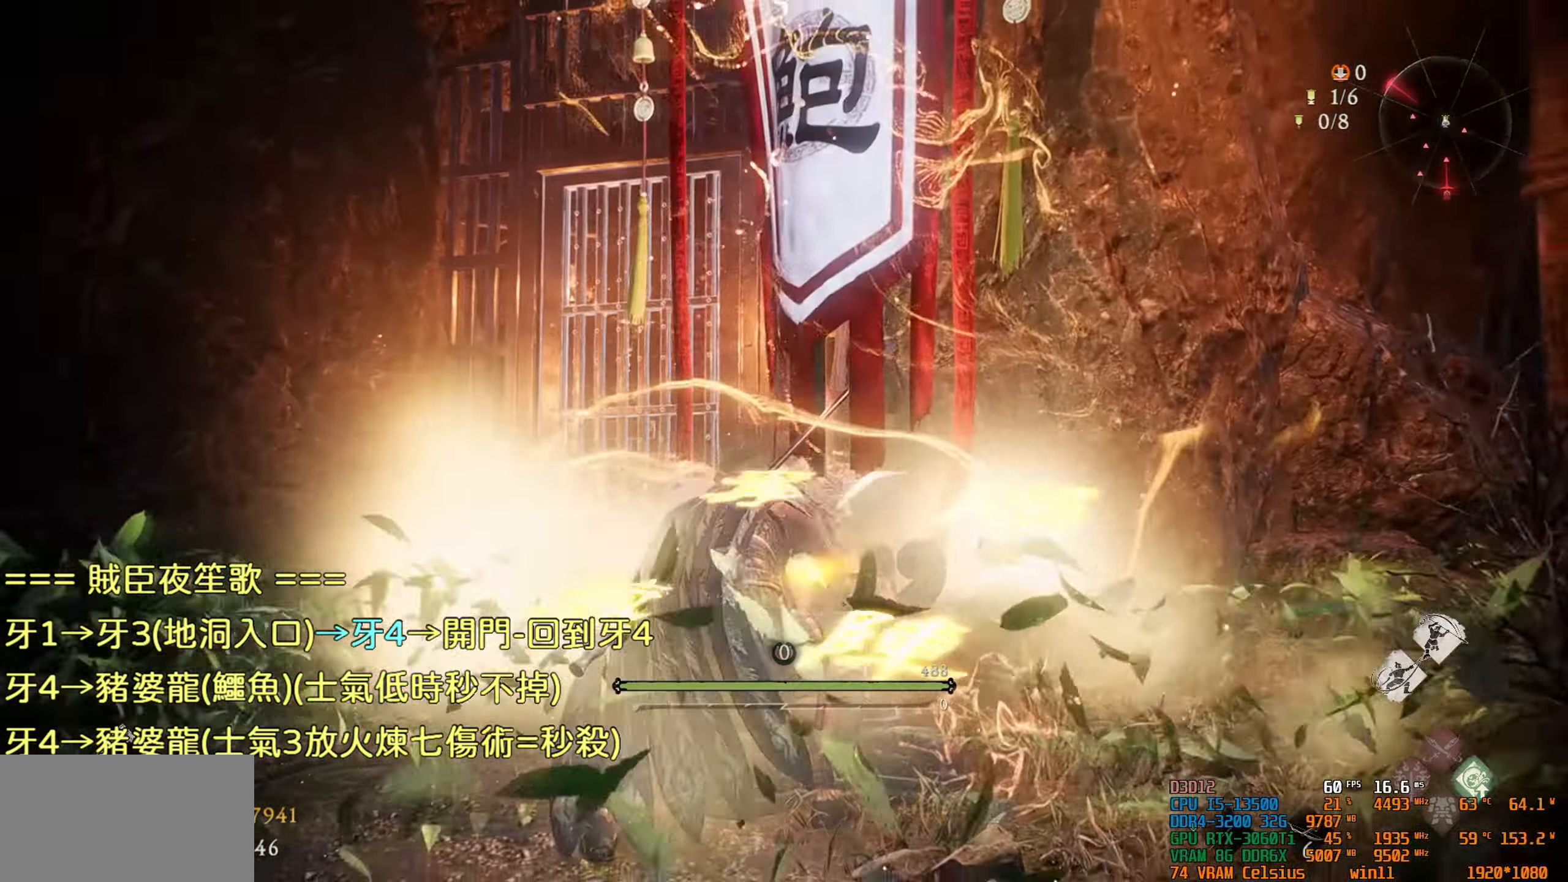
{"buttons": [], "left_stick": "center", "right_stick": "center", "events": []}
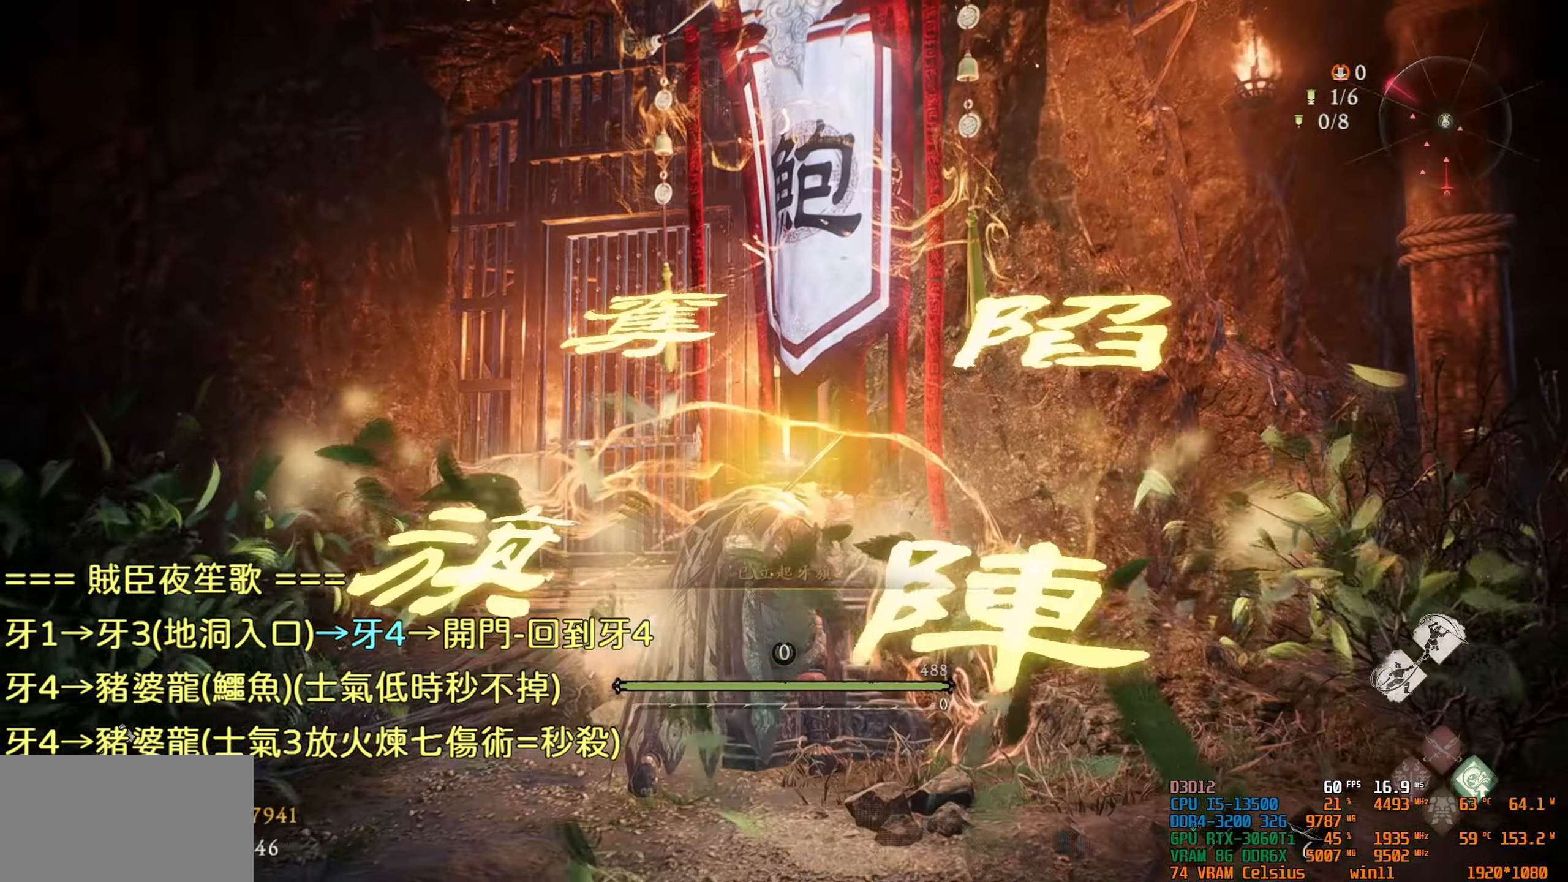
{"buttons": [], "left_stick": "center", "right_stick": "center", "events": []}
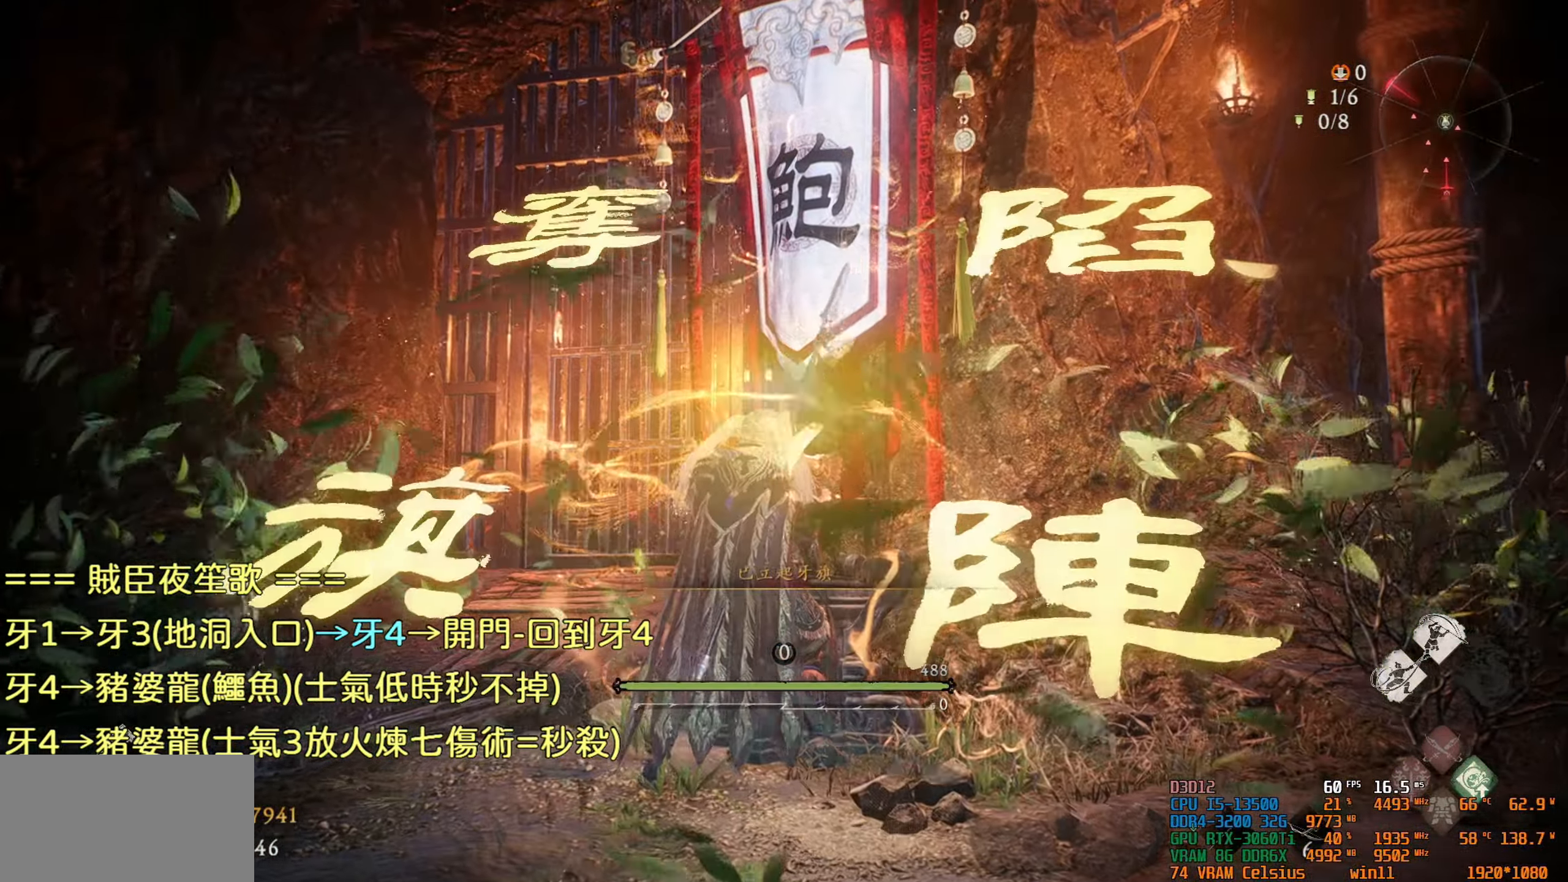
{"buttons": [], "left_stick": "center", "right_stick": "center", "events": []}
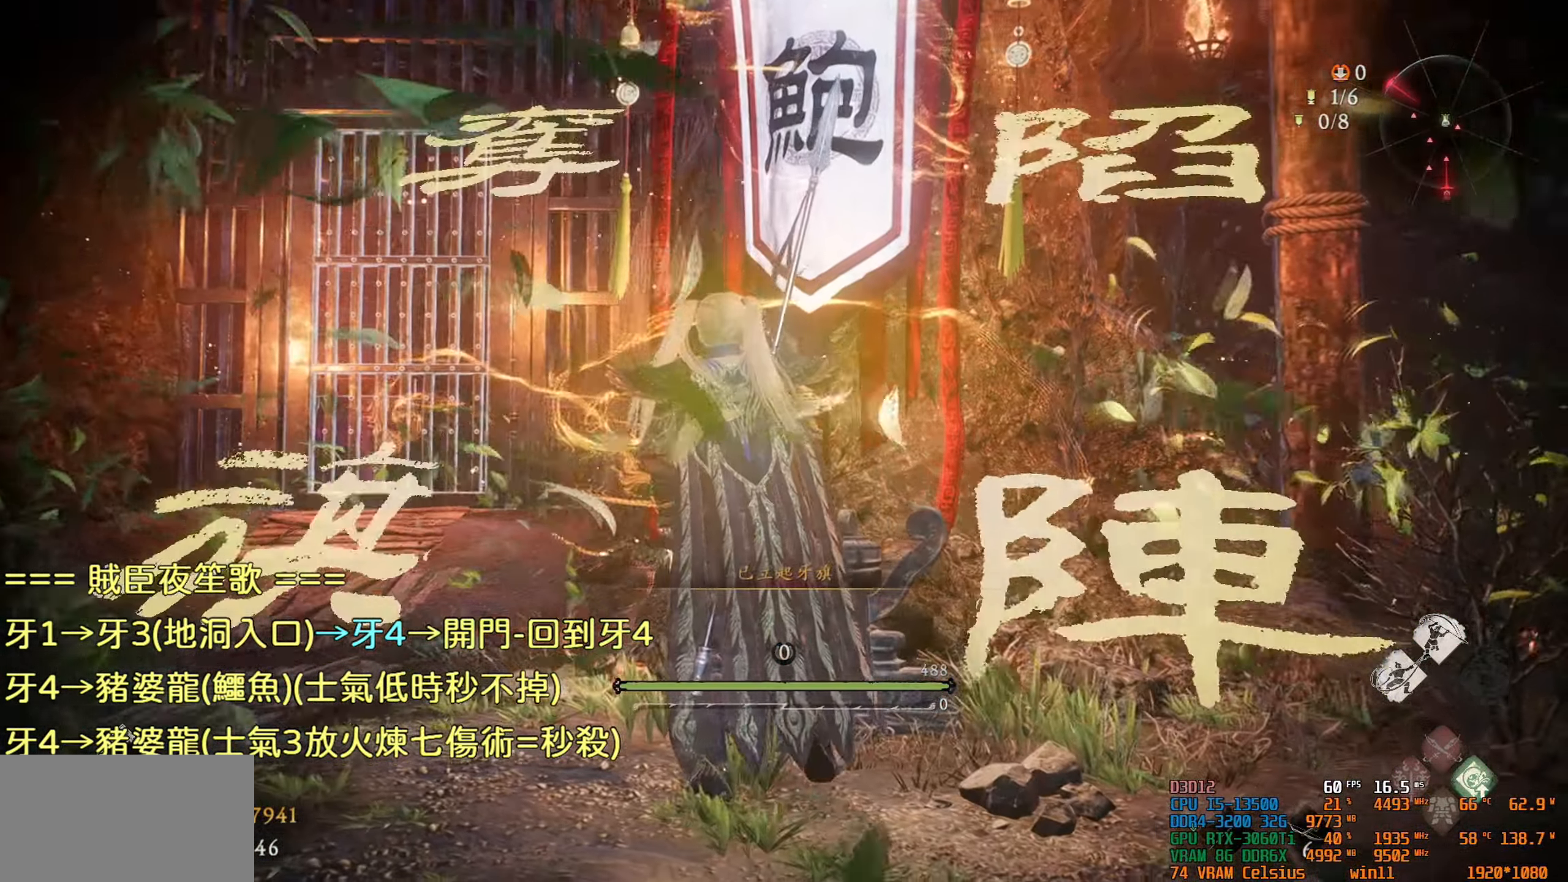
{"buttons": [], "left_stick": "right", "right_stick": "down-right", "events": [[416, "right_stick", "down-right"], [450, "left_stick", "right"]]}